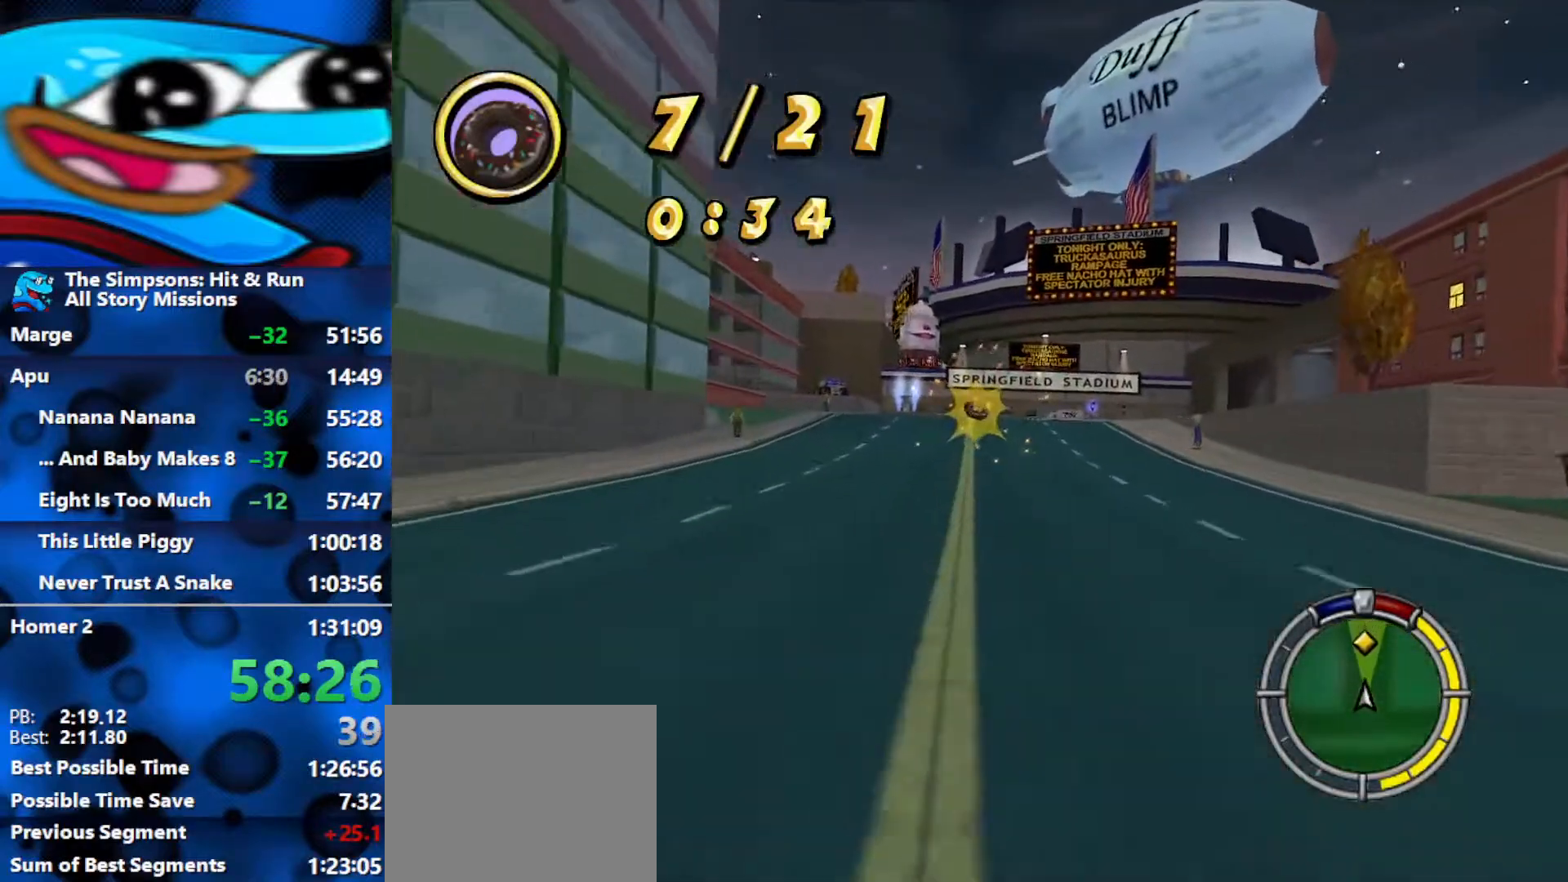
Gameplay with a controller (Xbox layout); each line is a JSON object with the inputs held at the frame after it. "events" lists button and stick changes between this image and that frame as [ms after this image, input, new state], when the widget could be followed in between.
{"buttons": ["R2"], "left_stick": "right", "right_stick": "center", "events": [[67, "left_stick", "center"], [283, "left_stick", "right"]]}
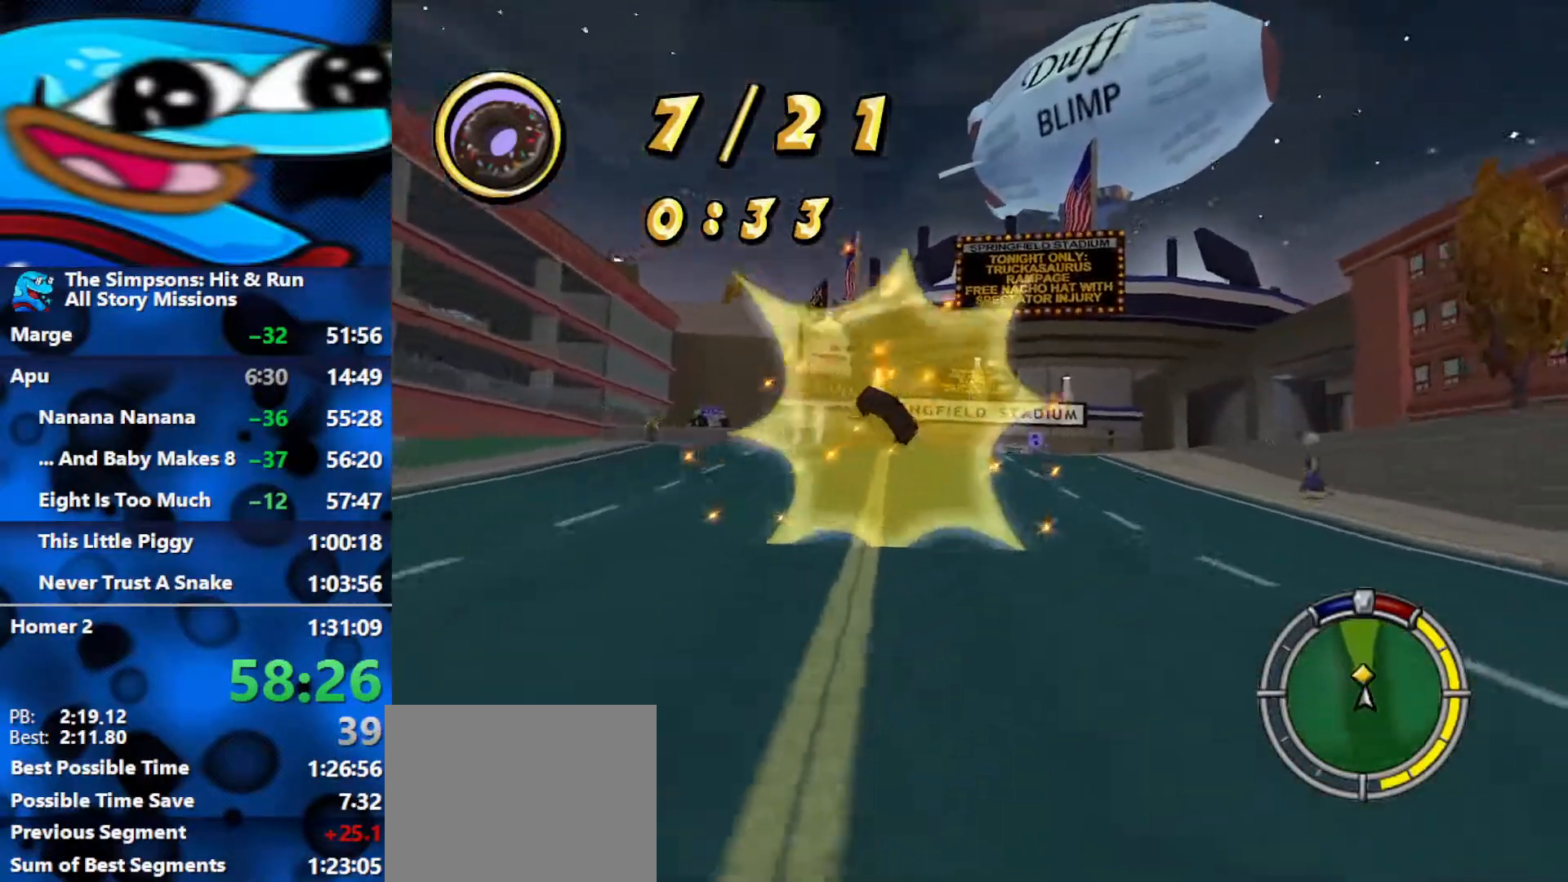
{"buttons": ["R2"], "left_stick": "right", "right_stick": "down", "events": [[333, "left_stick", "center"], [400, "right_stick", "down"], [433, "left_stick", "right"]]}
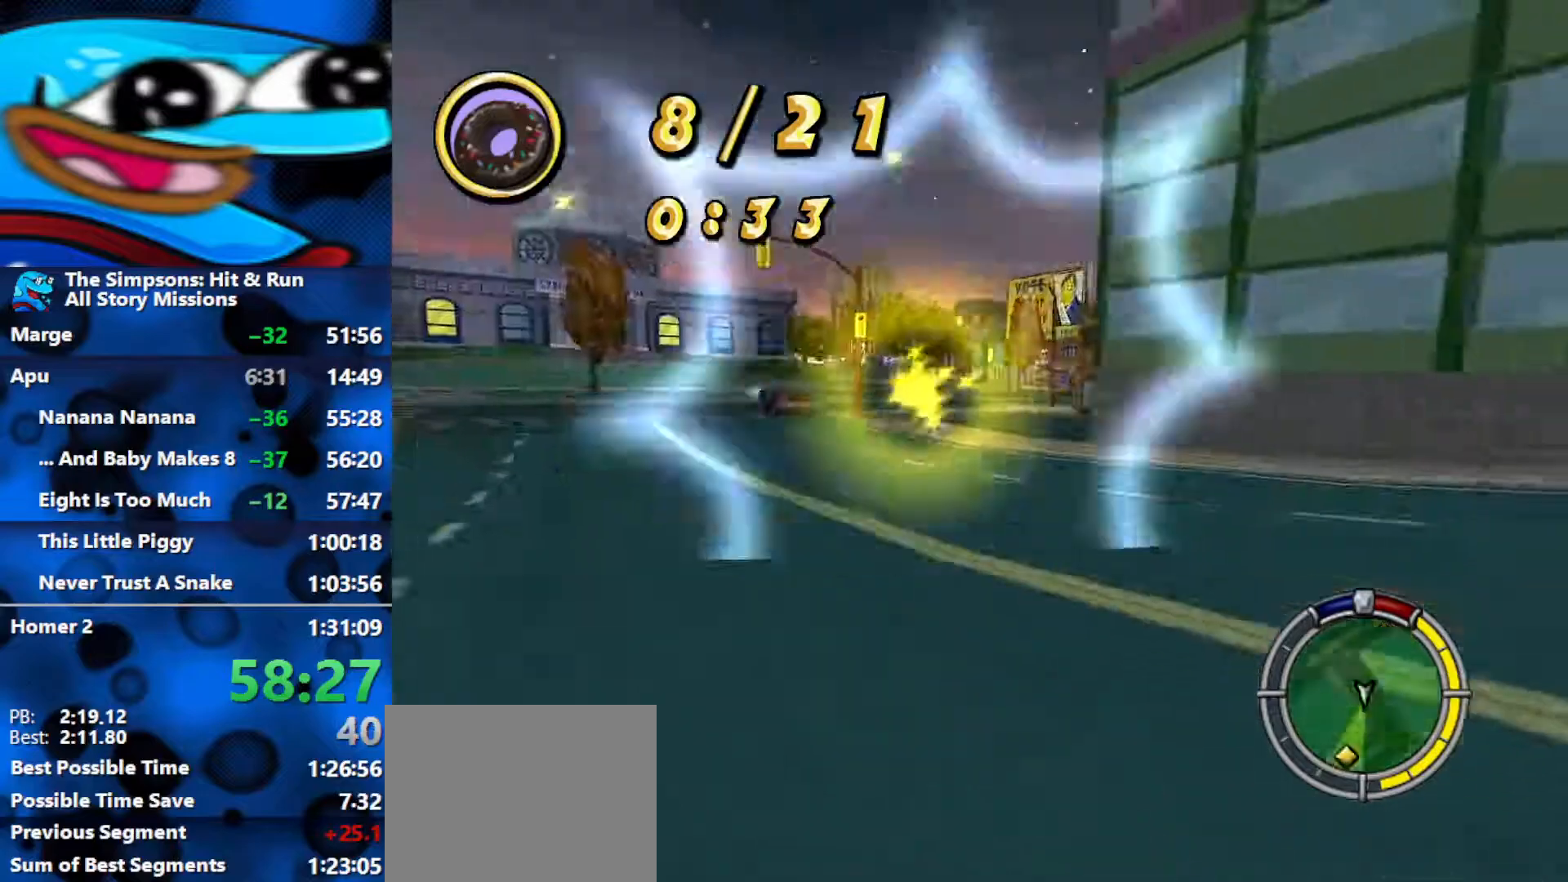
{"buttons": ["R2"], "left_stick": "center", "right_stick": "center", "events": [[67, "right_stick", "center"], [317, "left_stick", "center"]]}
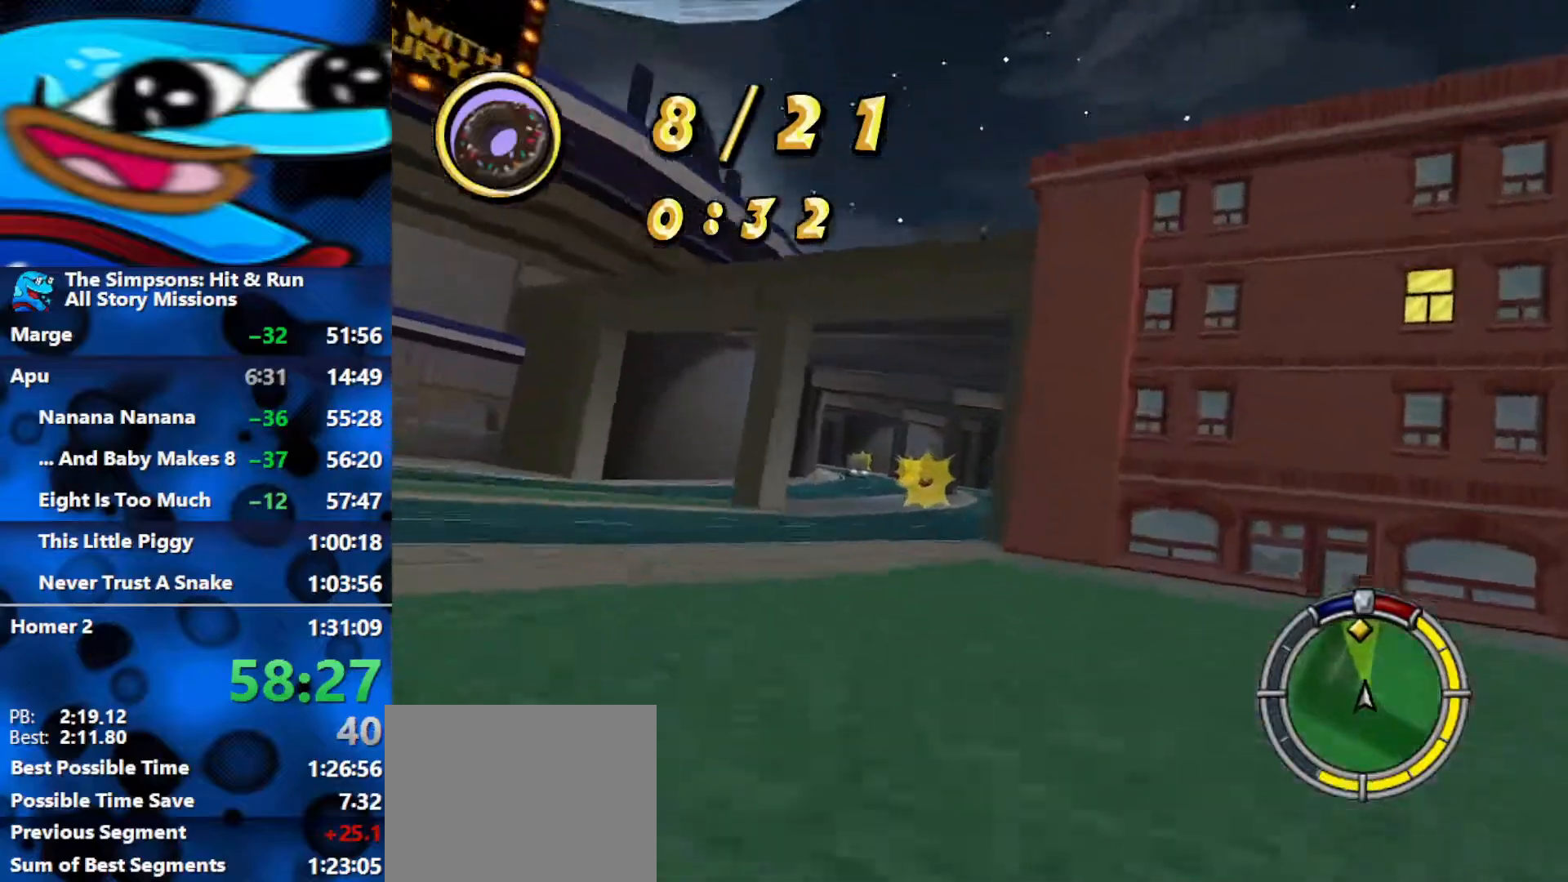
{"buttons": ["R2"], "left_stick": "center", "right_stick": "center", "events": [[133, "left_stick", "left"], [283, "left_stick", "center"]]}
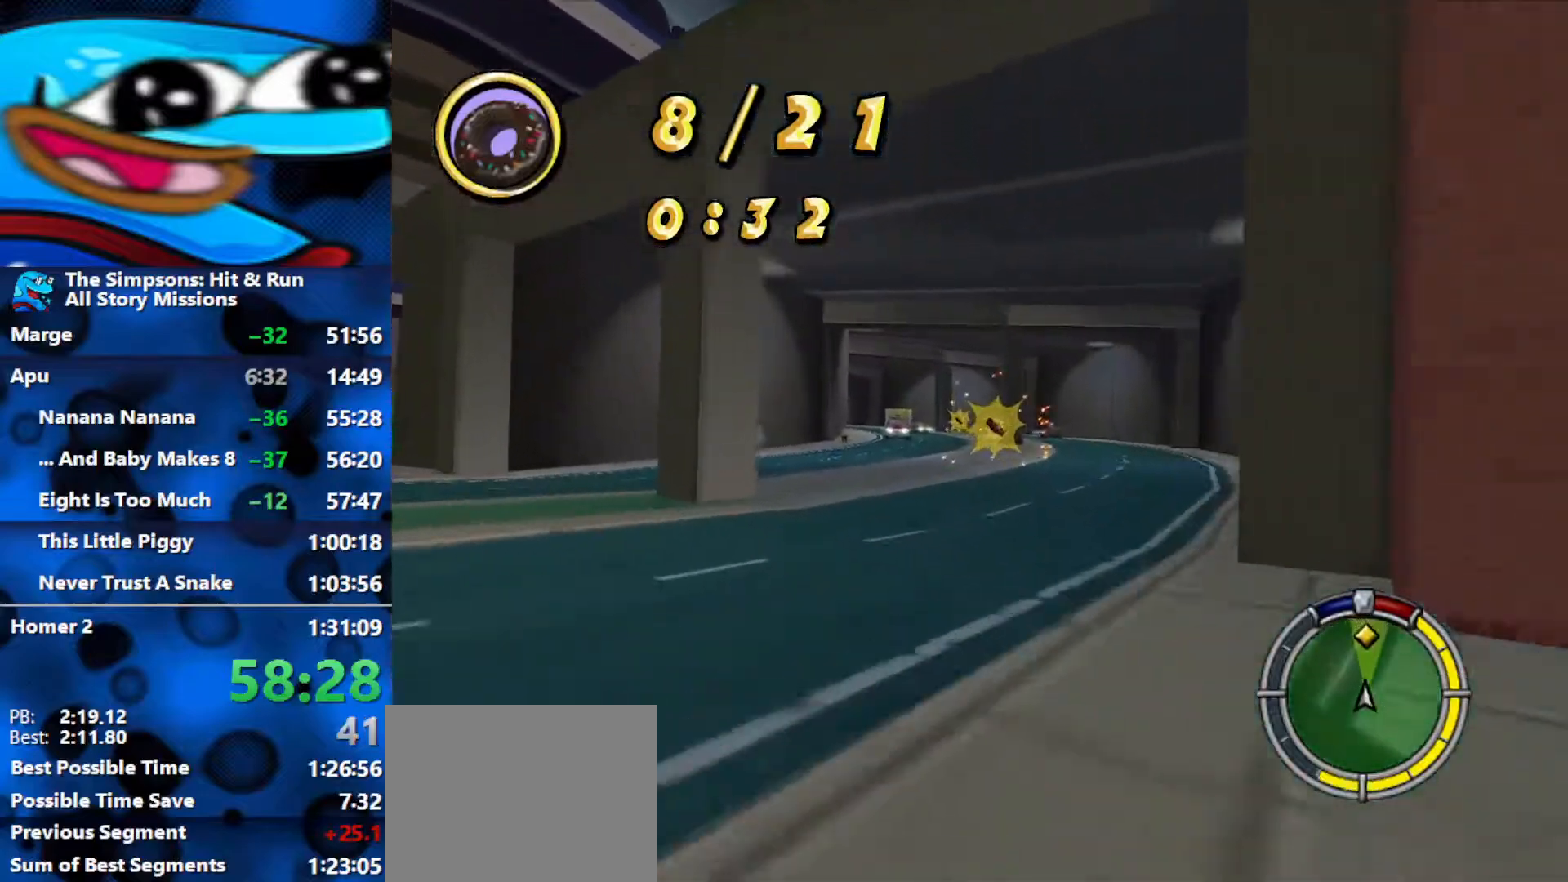
{"buttons": ["R2"], "left_stick": "center", "right_stick": "center", "events": [[167, "left_stick", "down-right"], [283, "left_stick", "center"]]}
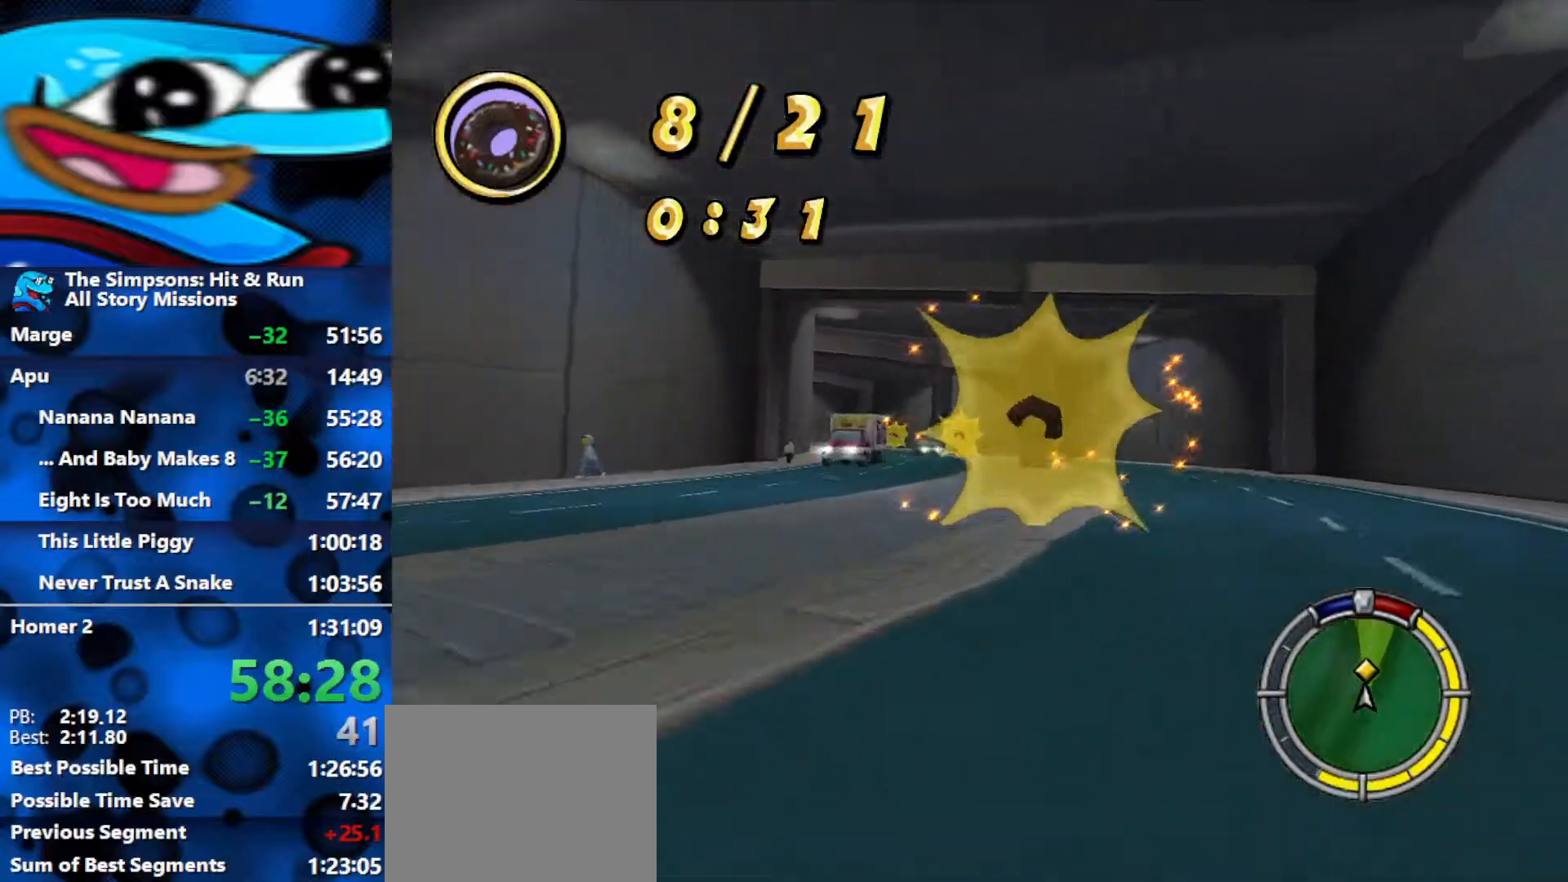
{"buttons": ["R2"], "left_stick": "left", "right_stick": "center", "events": [[183, "left_stick", "right"], [350, "left_stick", "center"], [433, "left_stick", "left"]]}
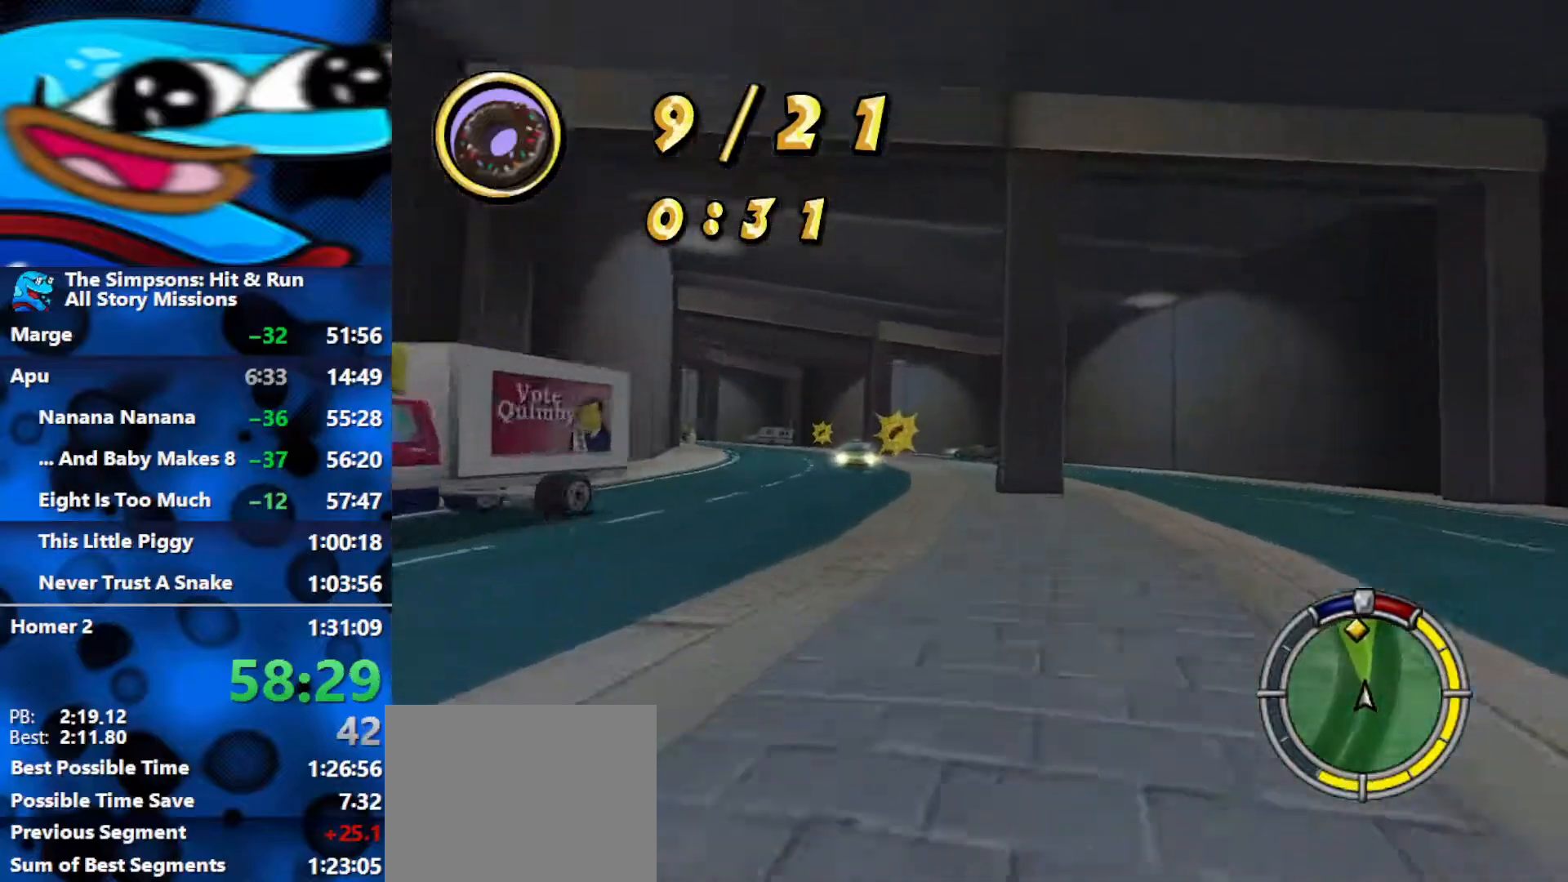
{"buttons": [], "left_stick": "left", "right_stick": "center", "events": [[133, "R2", "up"], [200, "left_stick", "center"], [267, "R2", "down"], [400, "left_stick", "left"], [467, "R2", "up"]]}
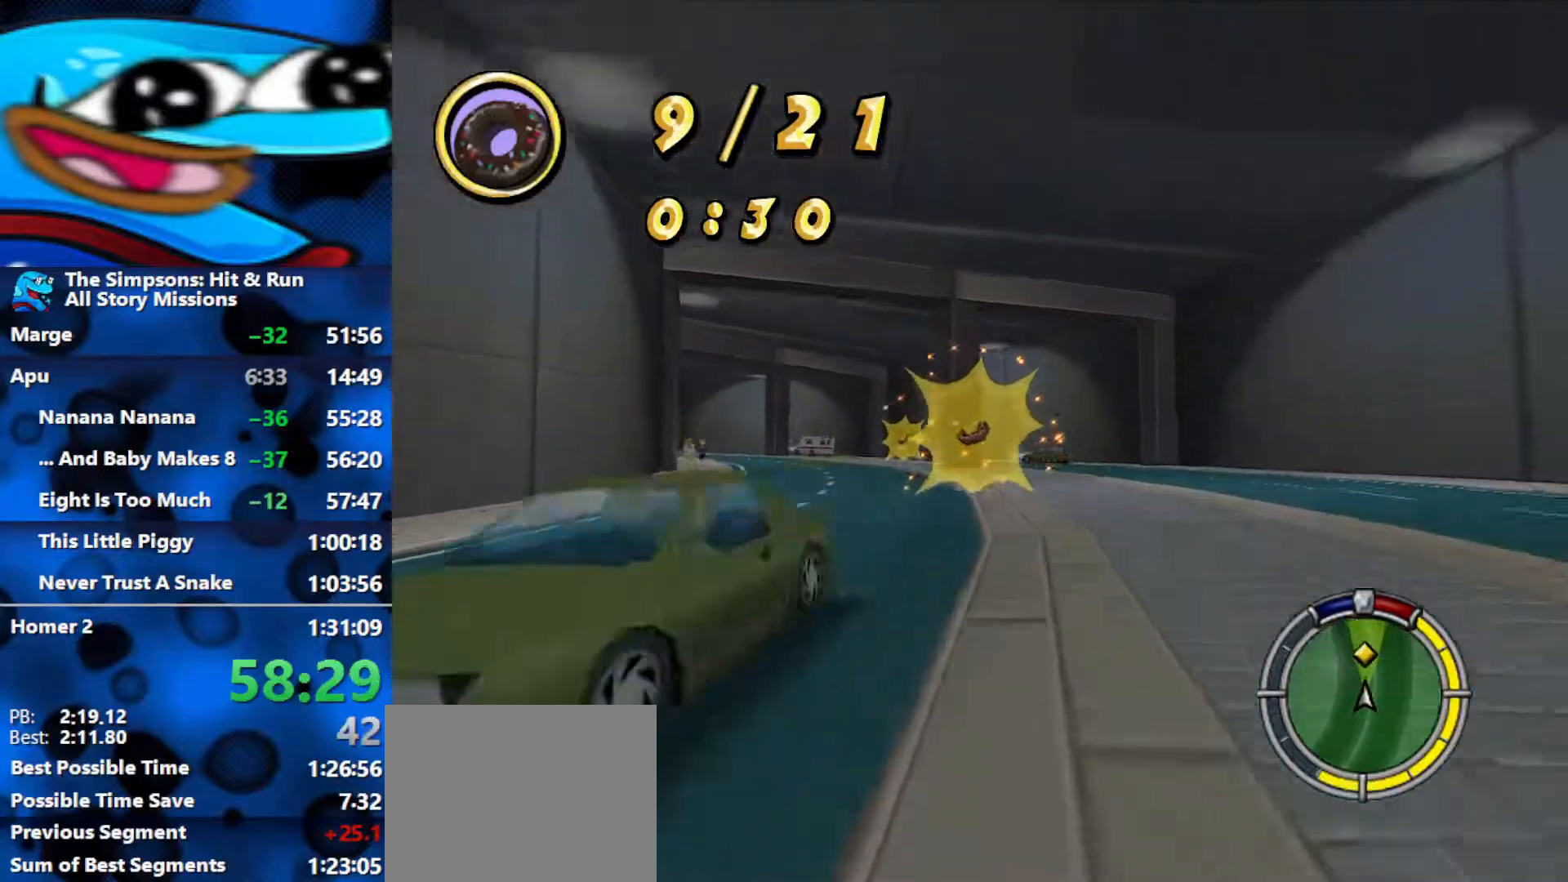
{"buttons": ["R2"], "left_stick": "center", "right_stick": "center", "events": [[83, "R2", "down"], [100, "left_stick", "center"], [217, "left_stick", "left"], [250, "R2", "up"], [450, "R2", "down"], [467, "left_stick", "center"]]}
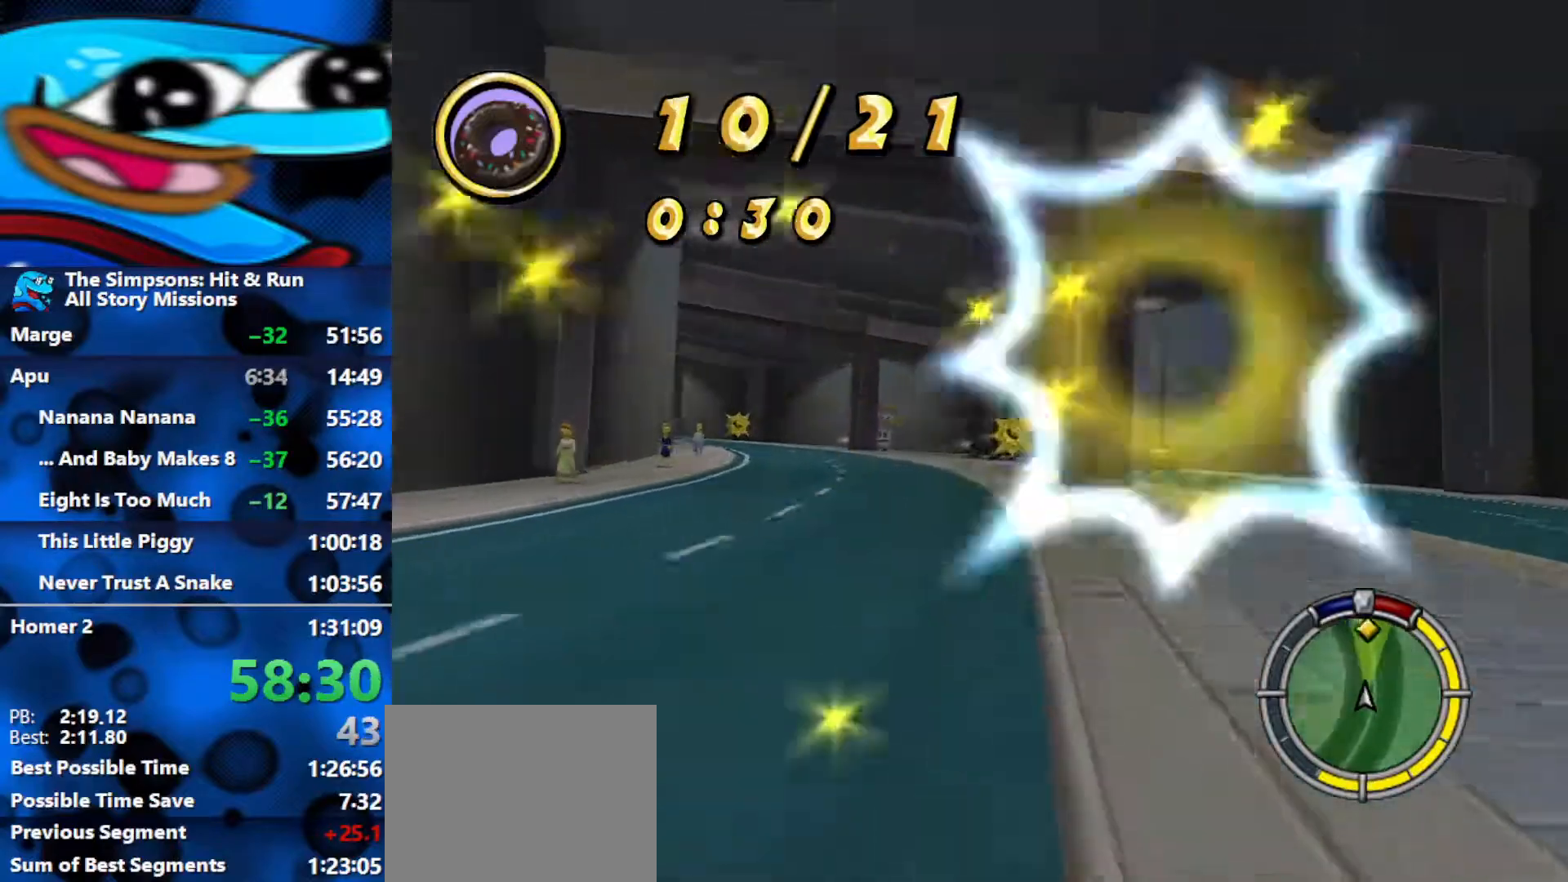
{"buttons": ["R2"], "left_stick": "right", "right_stick": "center", "events": [[100, "R2", "up"], [233, "left_stick", "right"], [250, "R2", "down"], [417, "R2", "up"], [500, "R2", "down"]]}
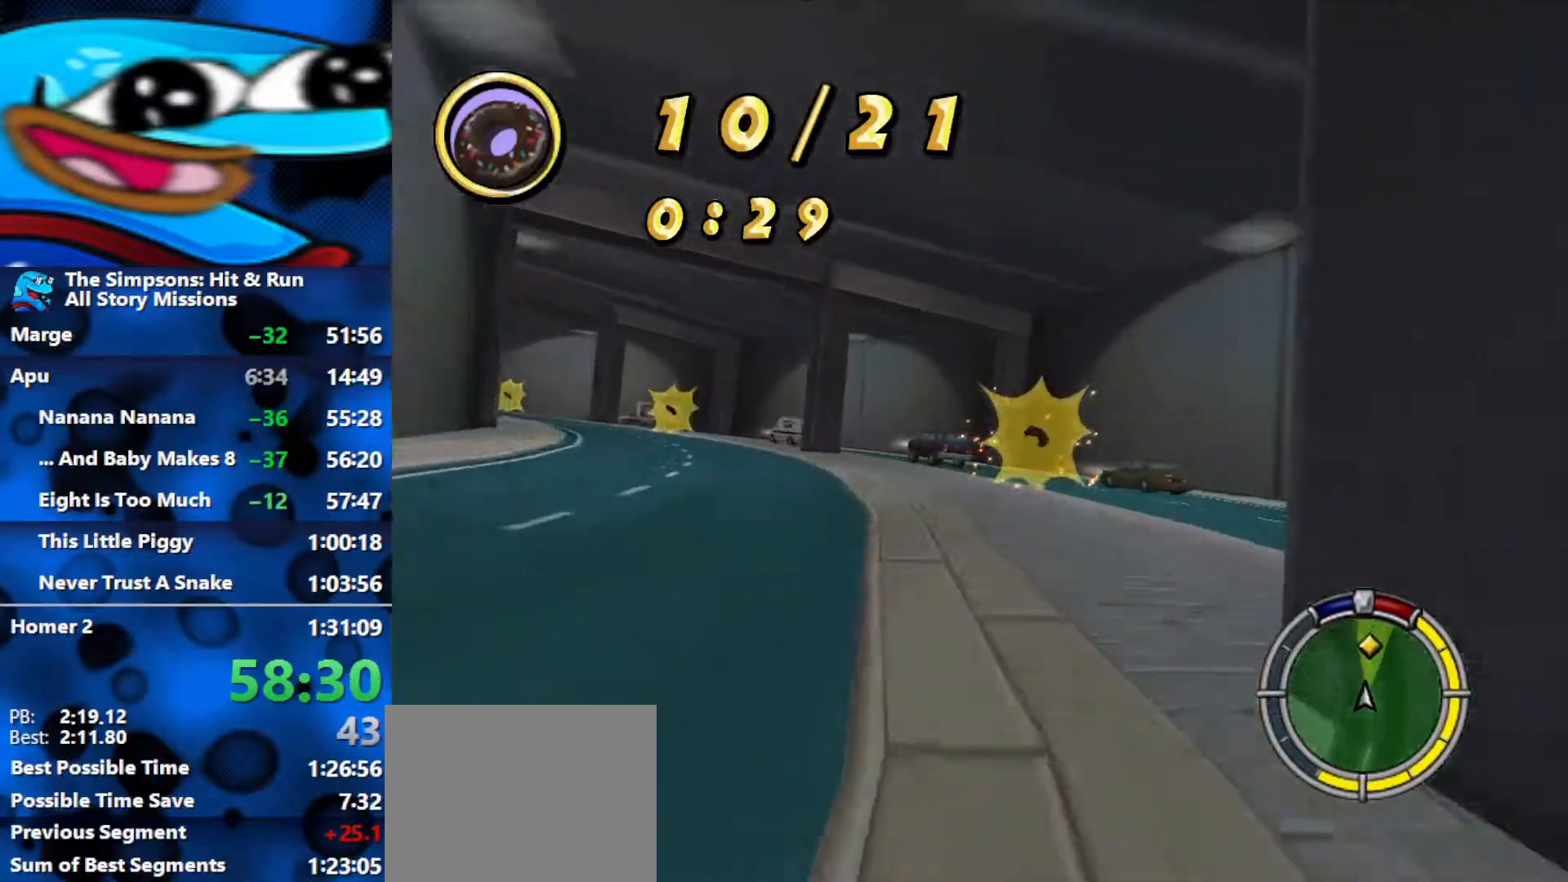
{"buttons": ["R2"], "left_stick": "left", "right_stick": "center", "events": [[17, "left_stick", "center"], [67, "left_stick", "left"]]}
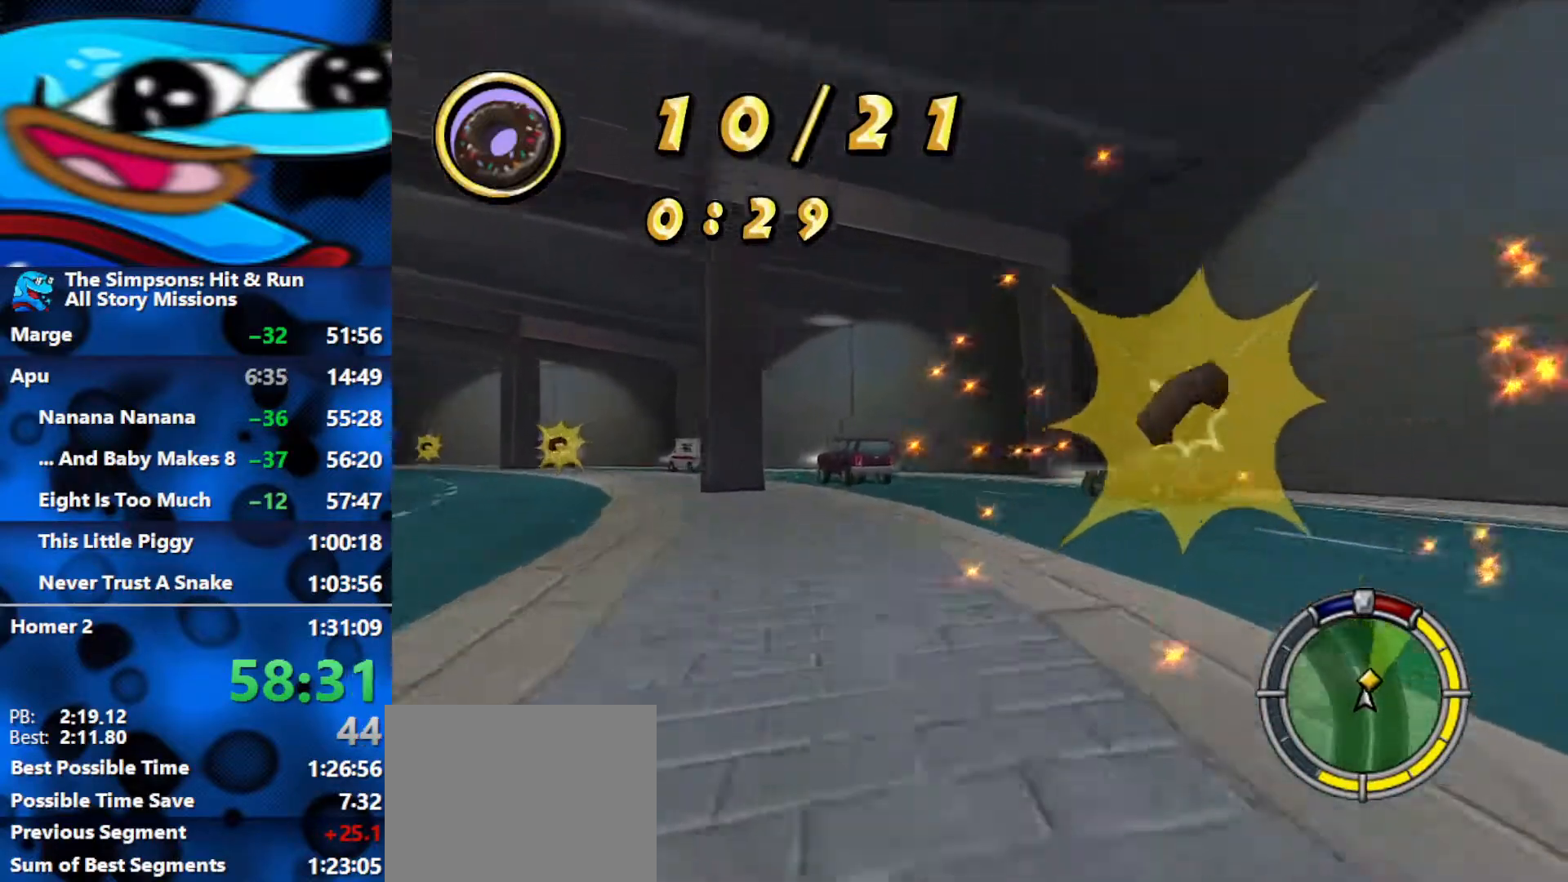
{"buttons": ["L2"], "left_stick": "left", "right_stick": "center", "events": [[150, "R2", "up"], [283, "R2", "down"], [367, "R2", "up"], [433, "L2", "down"]]}
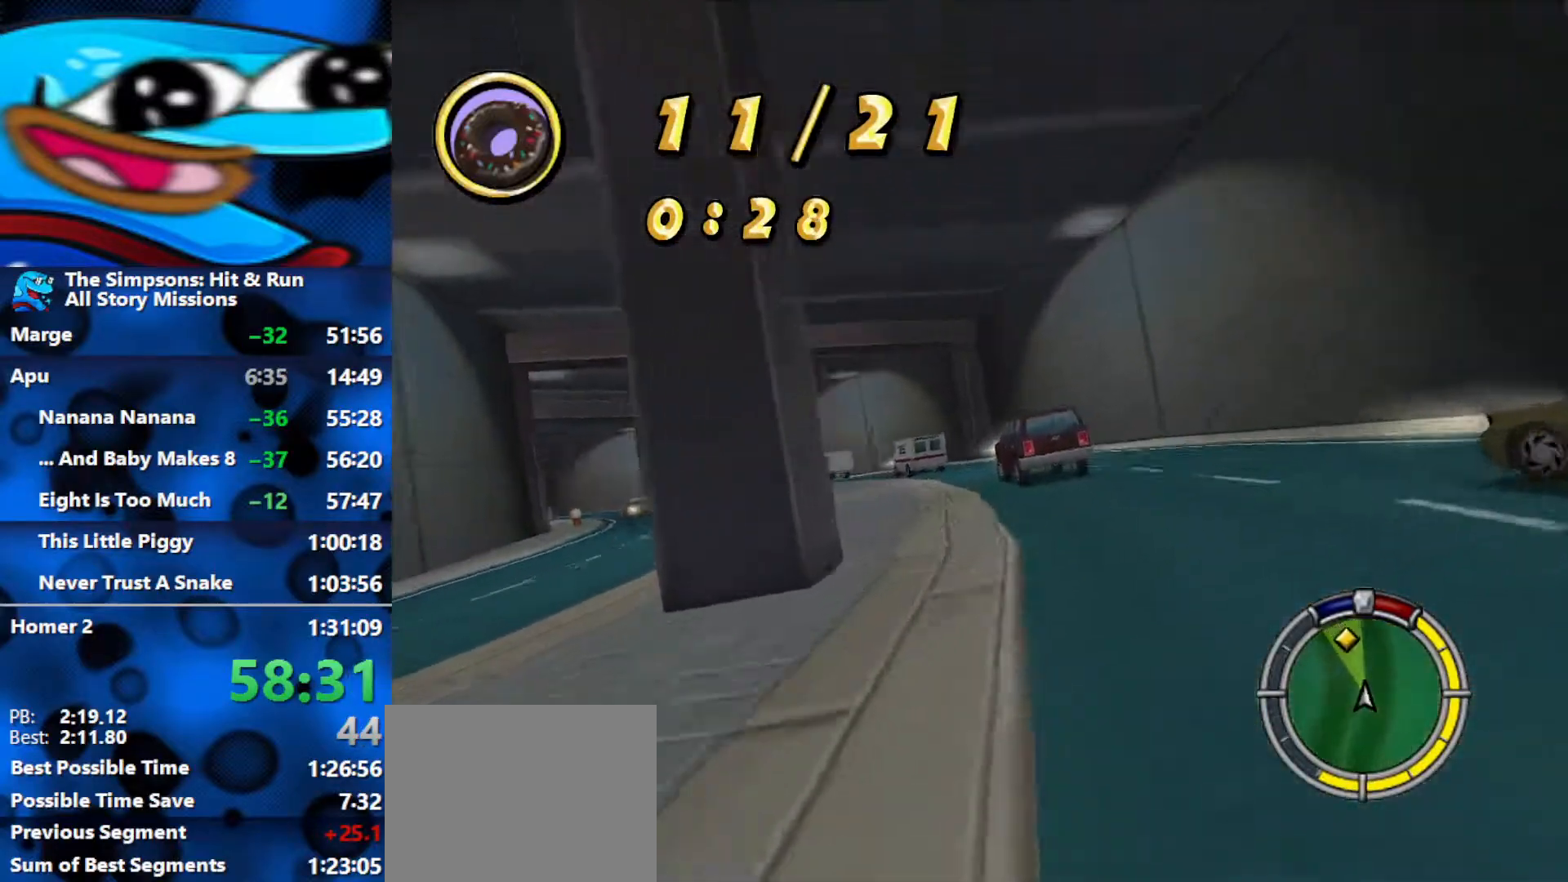
{"buttons": ["R2"], "left_stick": "center", "right_stick": "center", "events": [[133, "L2", "up"], [200, "R2", "down"], [483, "left_stick", "center"]]}
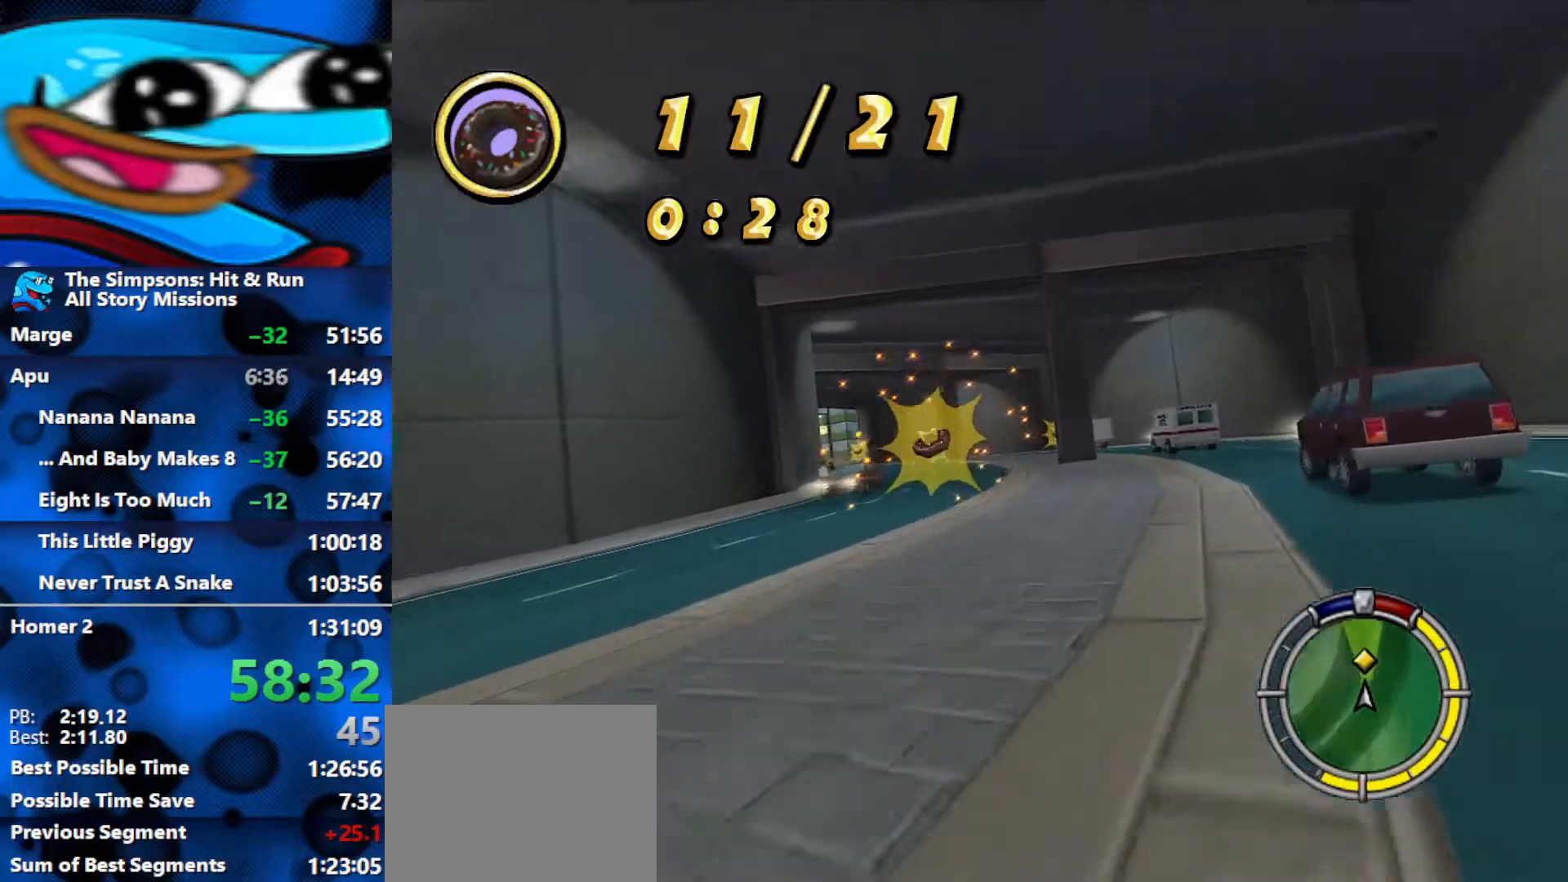
{"buttons": ["R2"], "left_stick": "right", "right_stick": "center", "events": [[383, "left_stick", "right"]]}
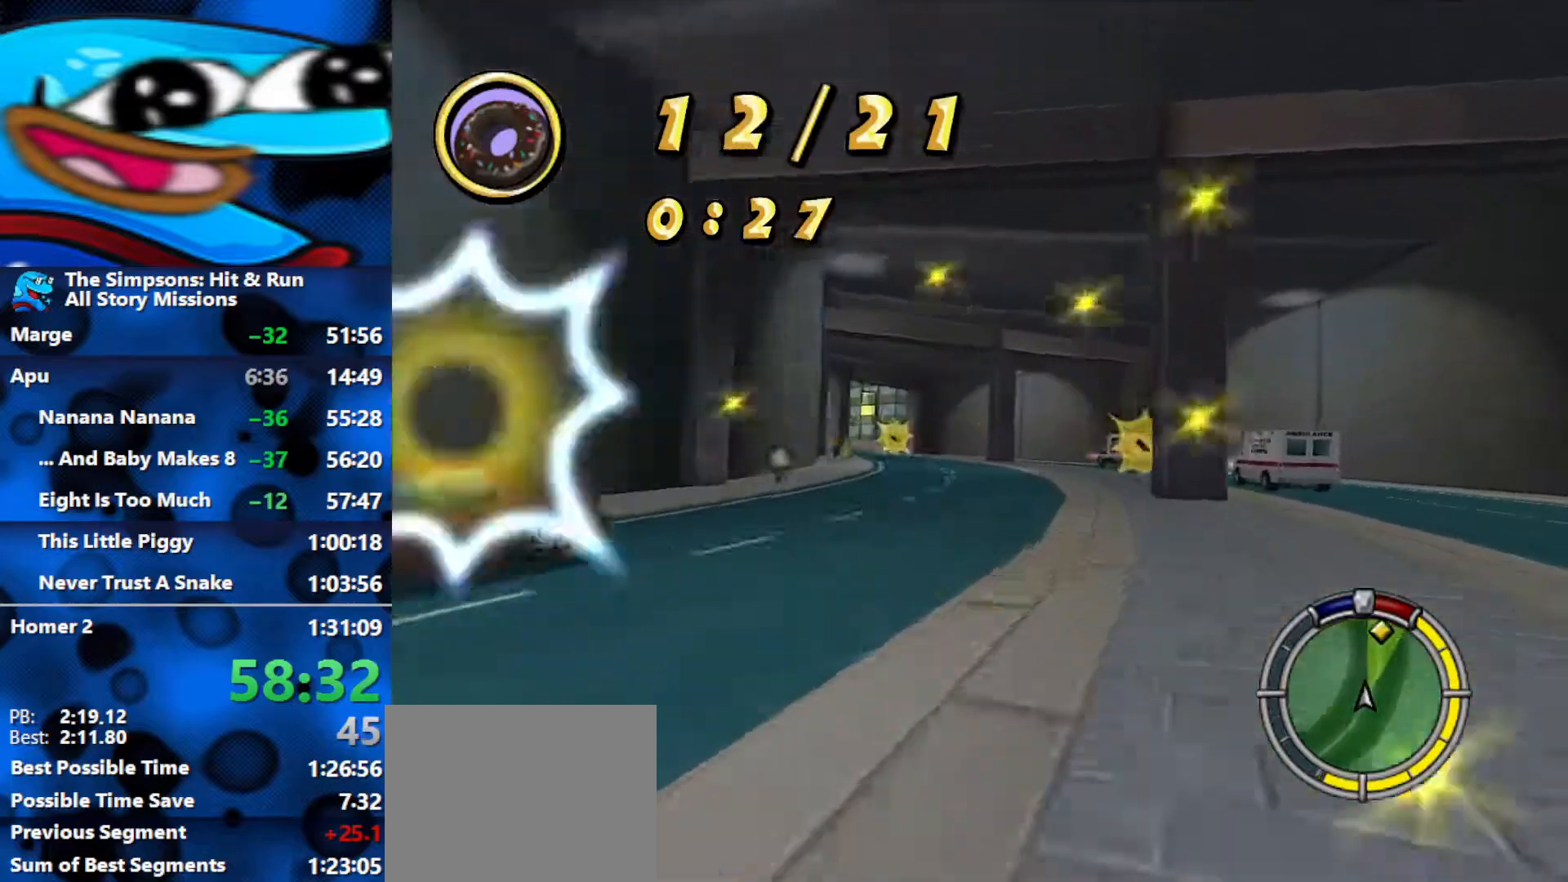
{"buttons": ["R2"], "left_stick": "center", "right_stick": "center", "events": [[183, "left_stick", "center"]]}
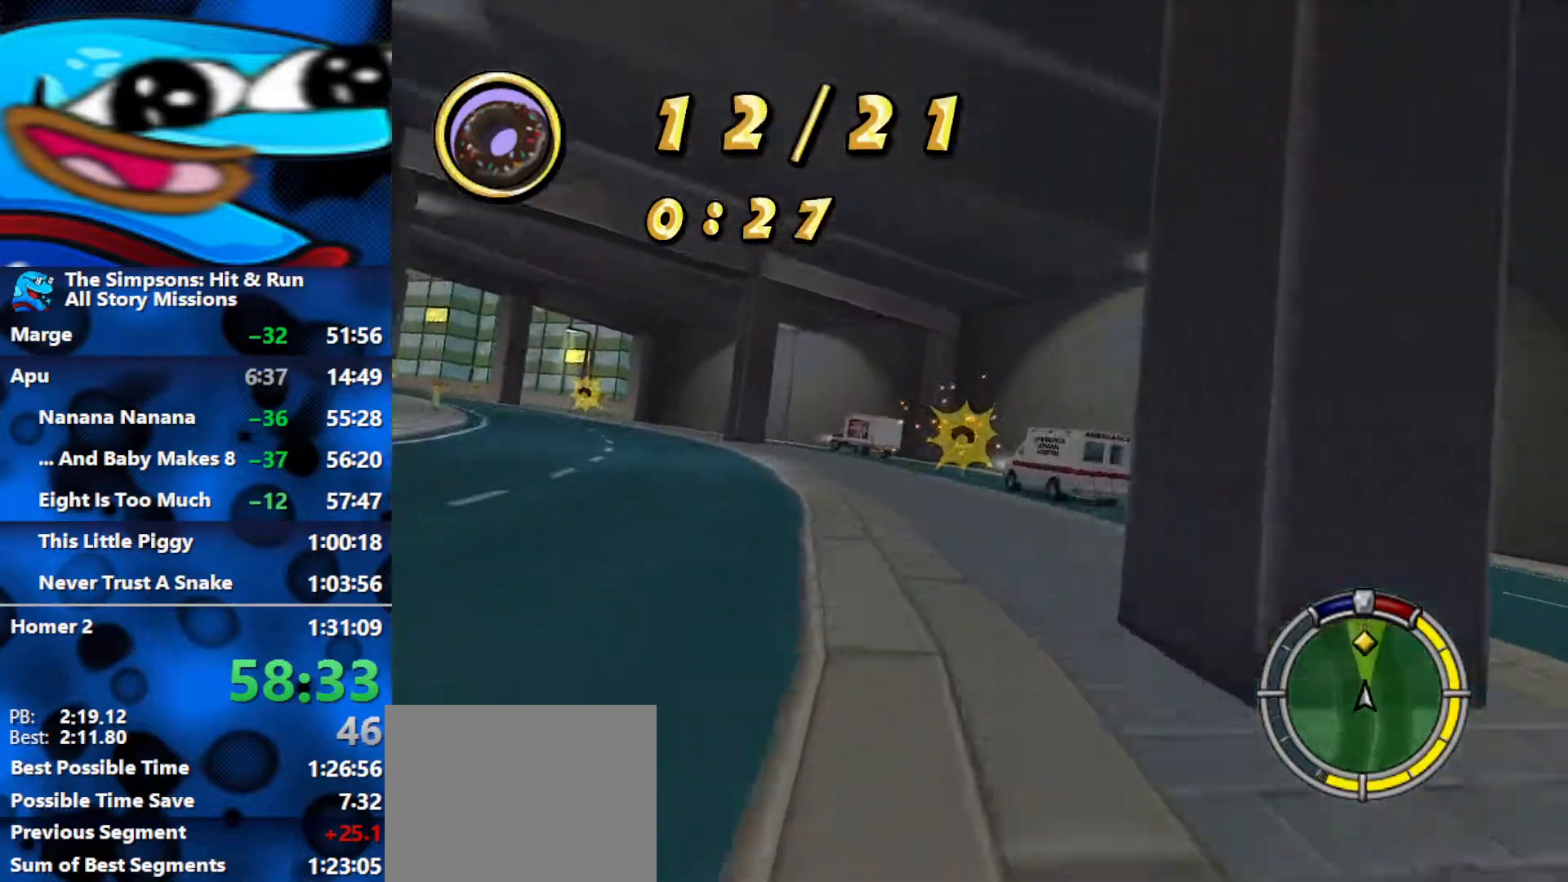
{"buttons": [], "left_stick": "left", "right_stick": "center", "events": [[17, "right_stick", "down"], [200, "left_stick", "left"], [200, "right_stick", "center"], [450, "R2", "up"]]}
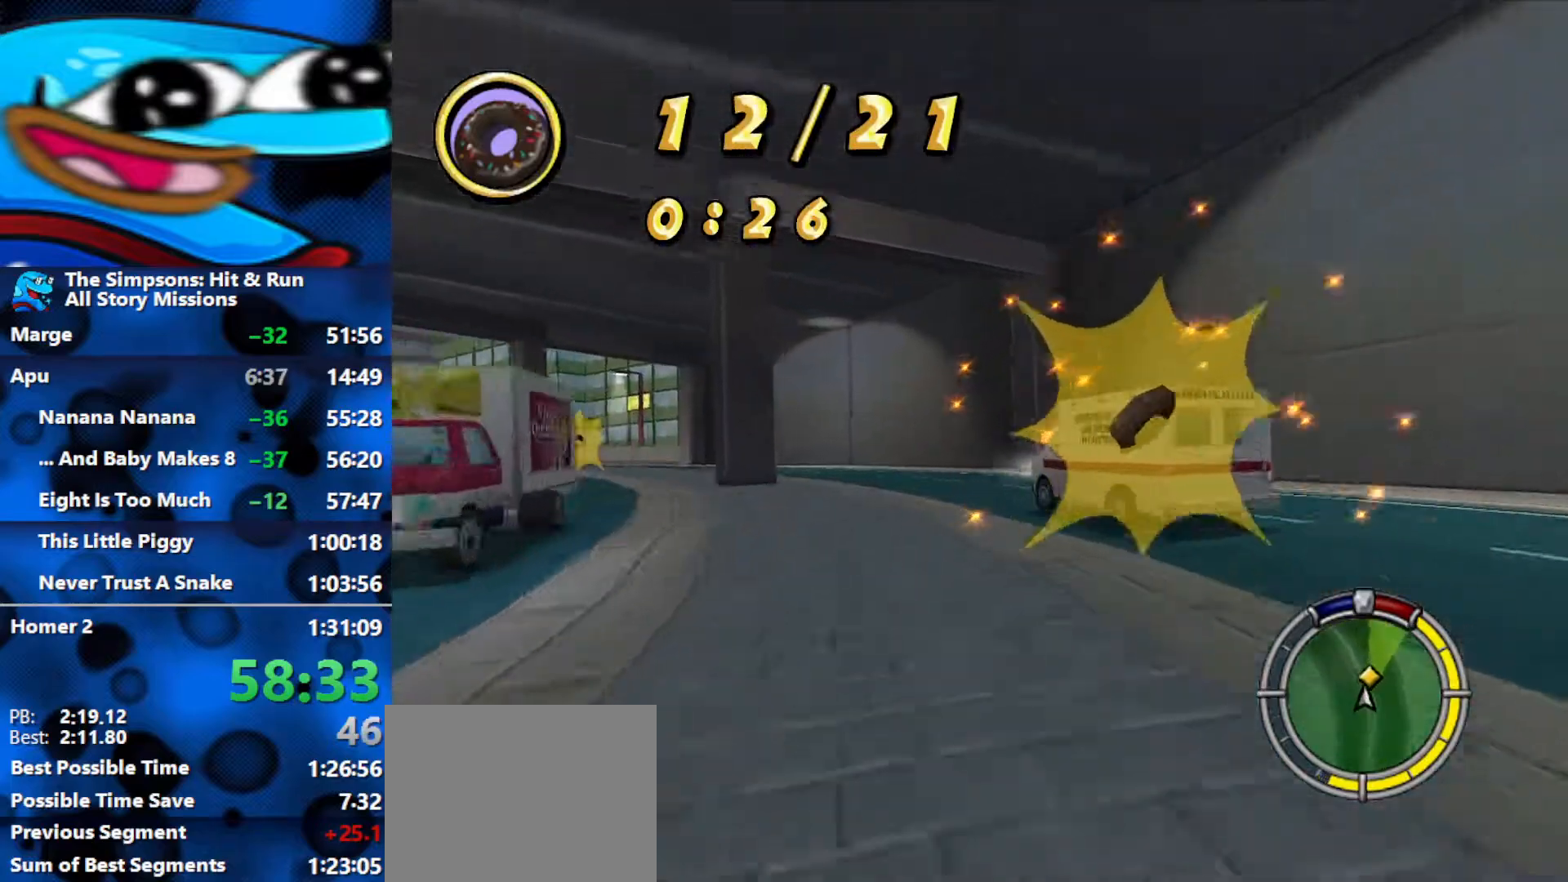
{"buttons": [], "left_stick": "left", "right_stick": "center", "events": [[83, "R2", "down"], [167, "left_stick", "center"], [317, "left_stick", "left"], [383, "R2", "up"]]}
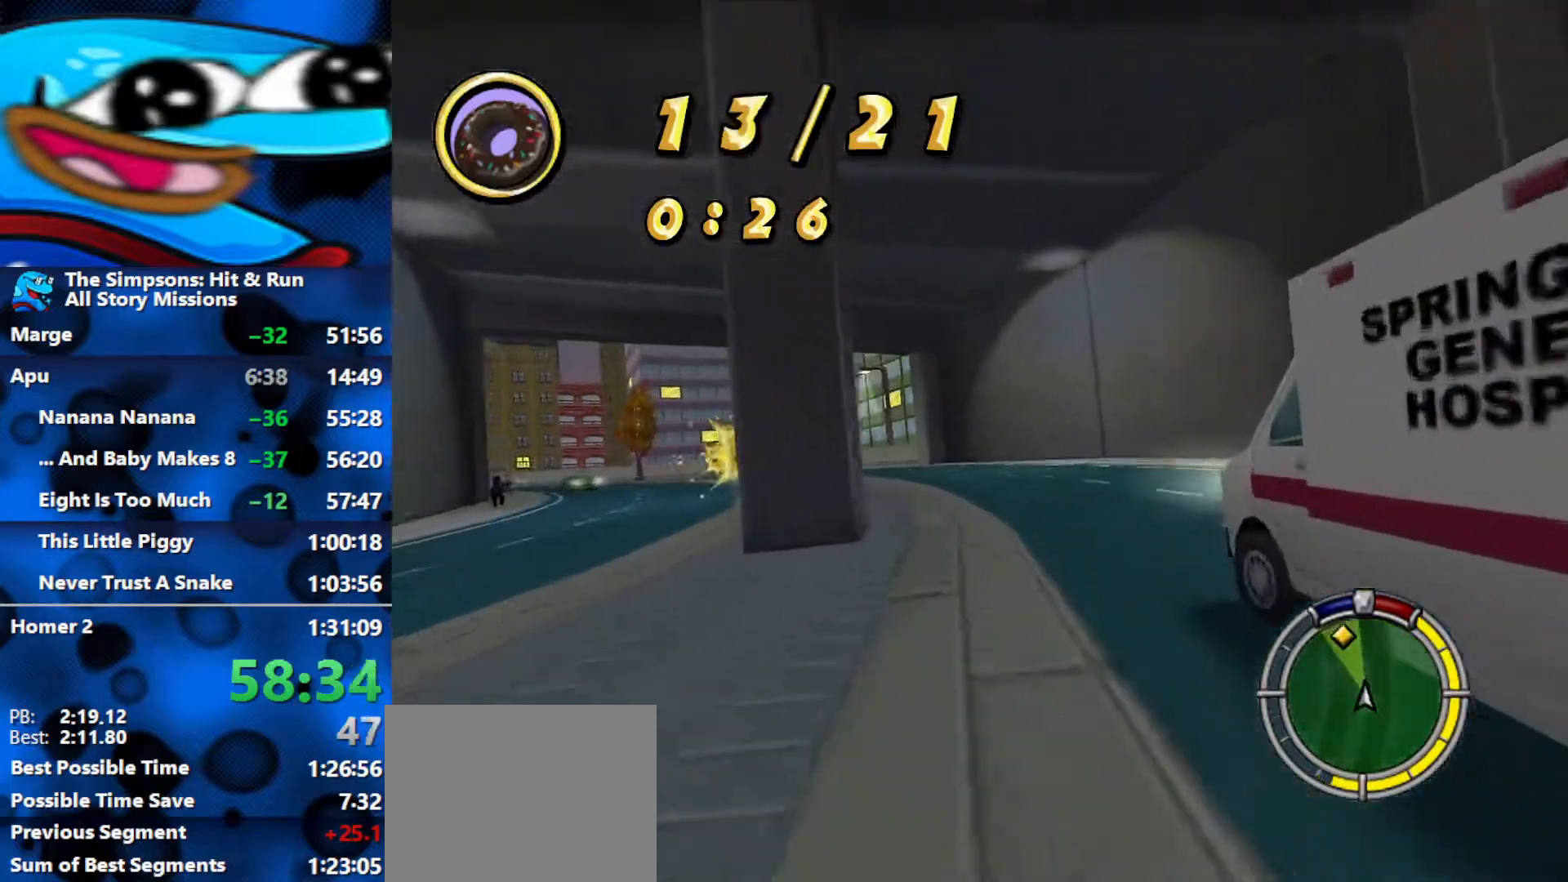
{"buttons": ["L2", "R2"], "left_stick": "left", "right_stick": "center", "events": [[150, "L2", "down"], [400, "R2", "down"]]}
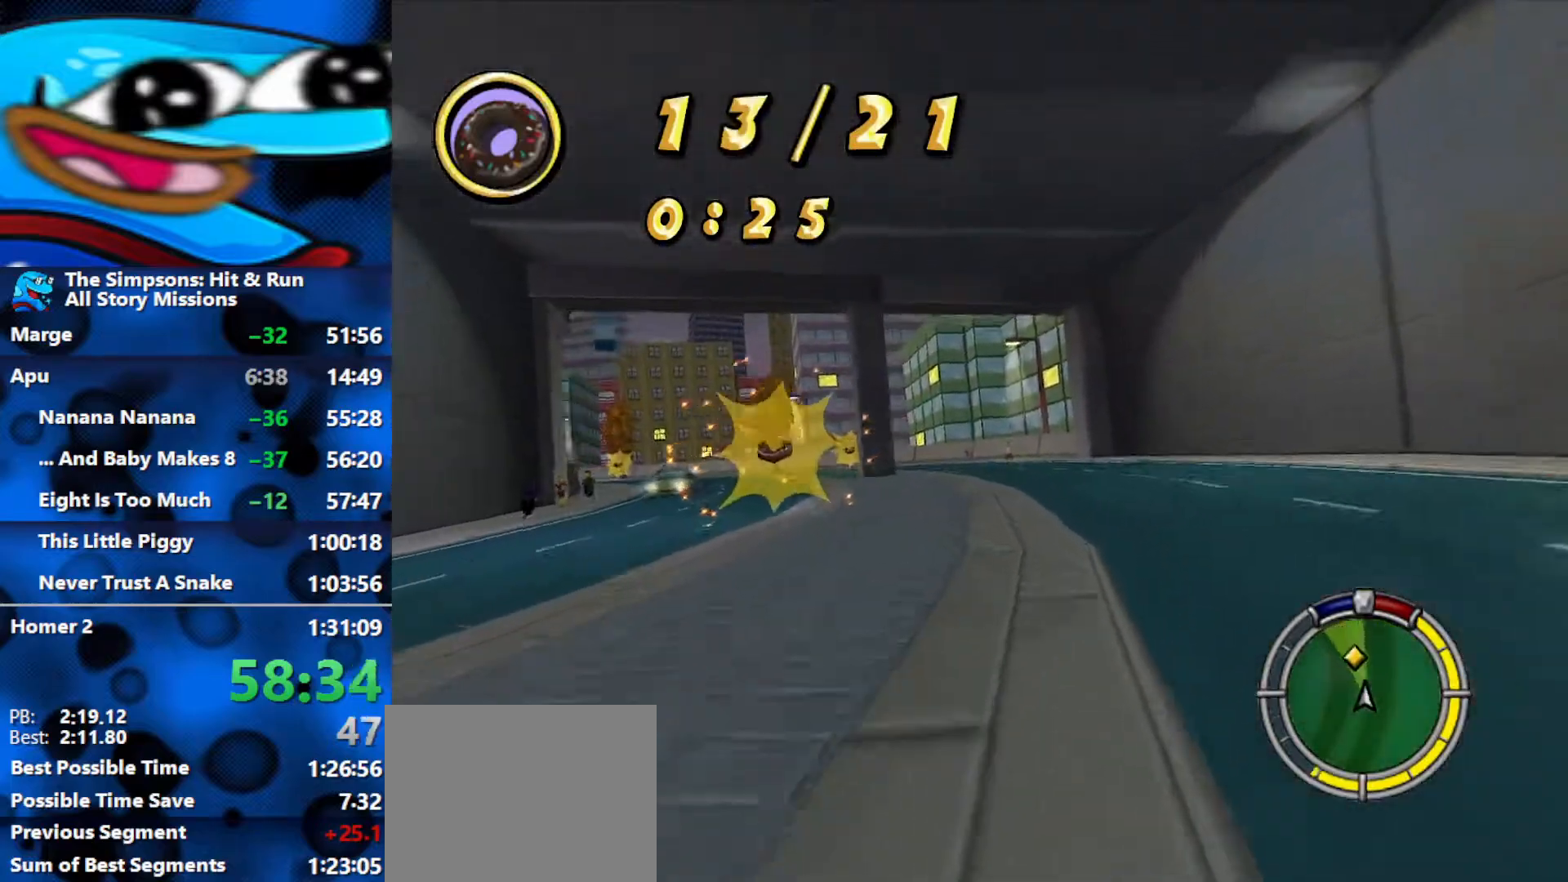
{"buttons": ["R2"], "left_stick": "center", "right_stick": "center", "events": [[17, "L2", "up"], [333, "left_stick", "center"]]}
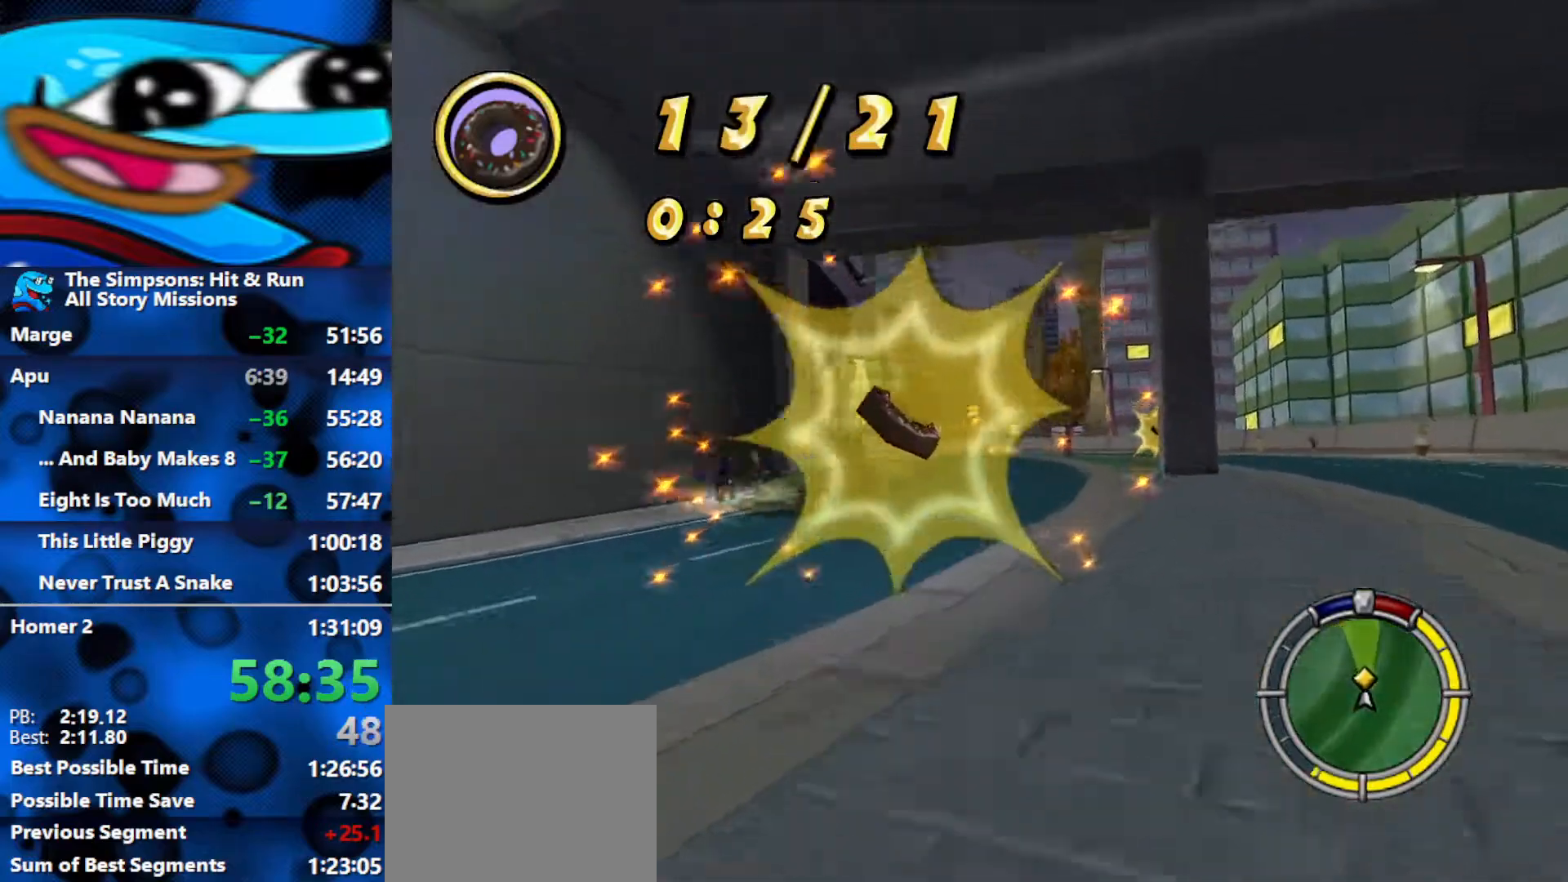
{"buttons": ["R2"], "left_stick": "right", "right_stick": "center", "events": [[33, "left_stick", "right"]]}
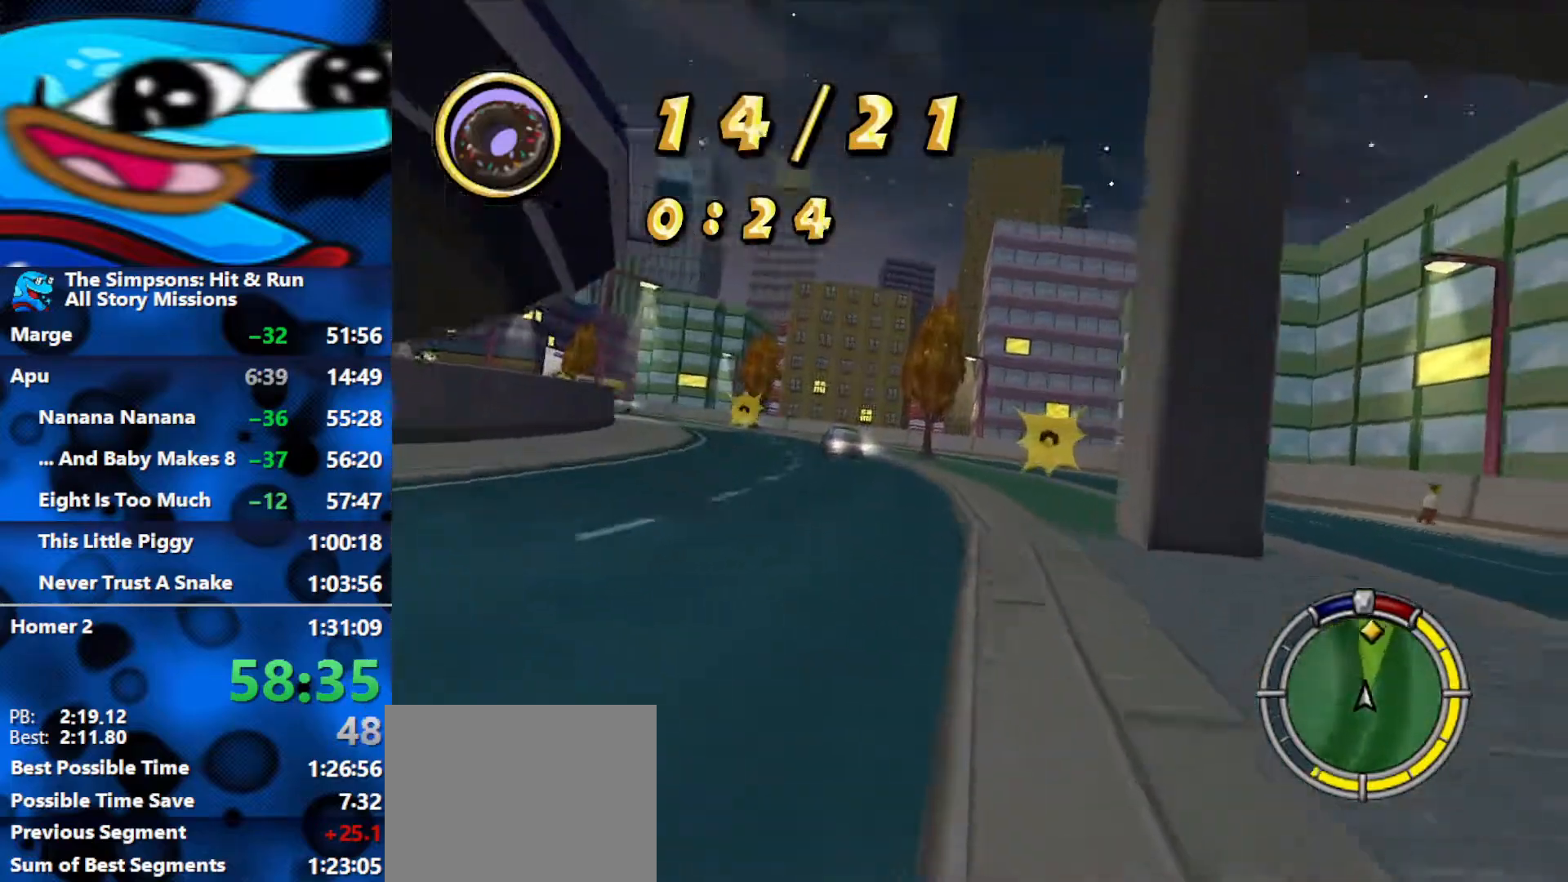
{"buttons": ["R2"], "left_stick": "left", "right_stick": "center", "events": [[17, "left_stick", "center"], [183, "left_stick", "right"], [250, "left_stick", "center"], [333, "left_stick", "left"]]}
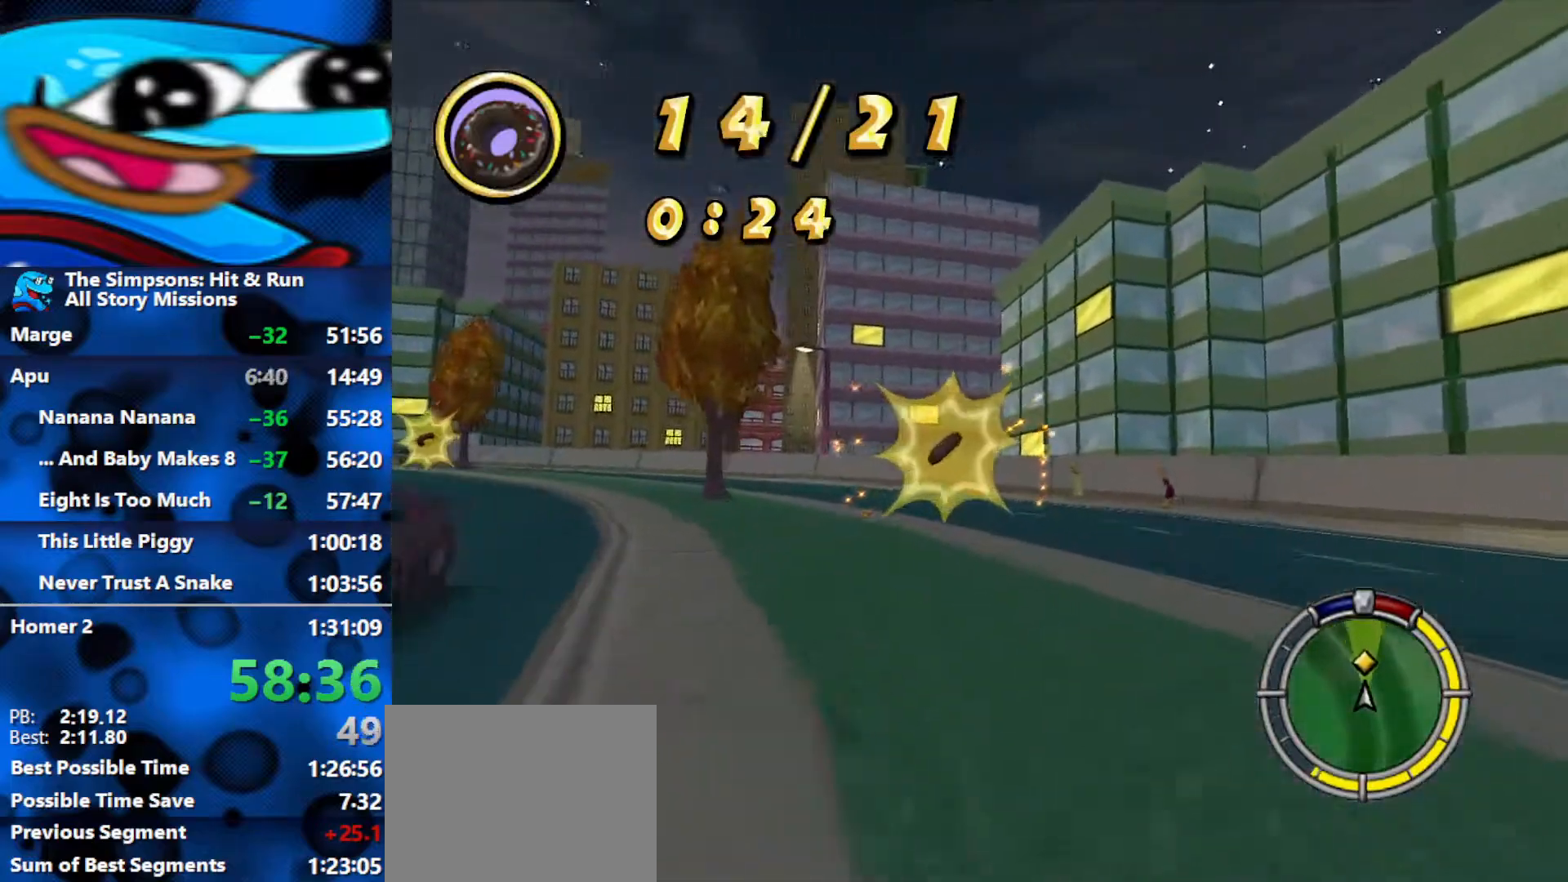
{"buttons": ["R2"], "left_stick": "left", "right_stick": "center", "events": [[183, "R2", "up"], [200, "L2", "down"], [383, "R2", "down"], [417, "L2", "up"]]}
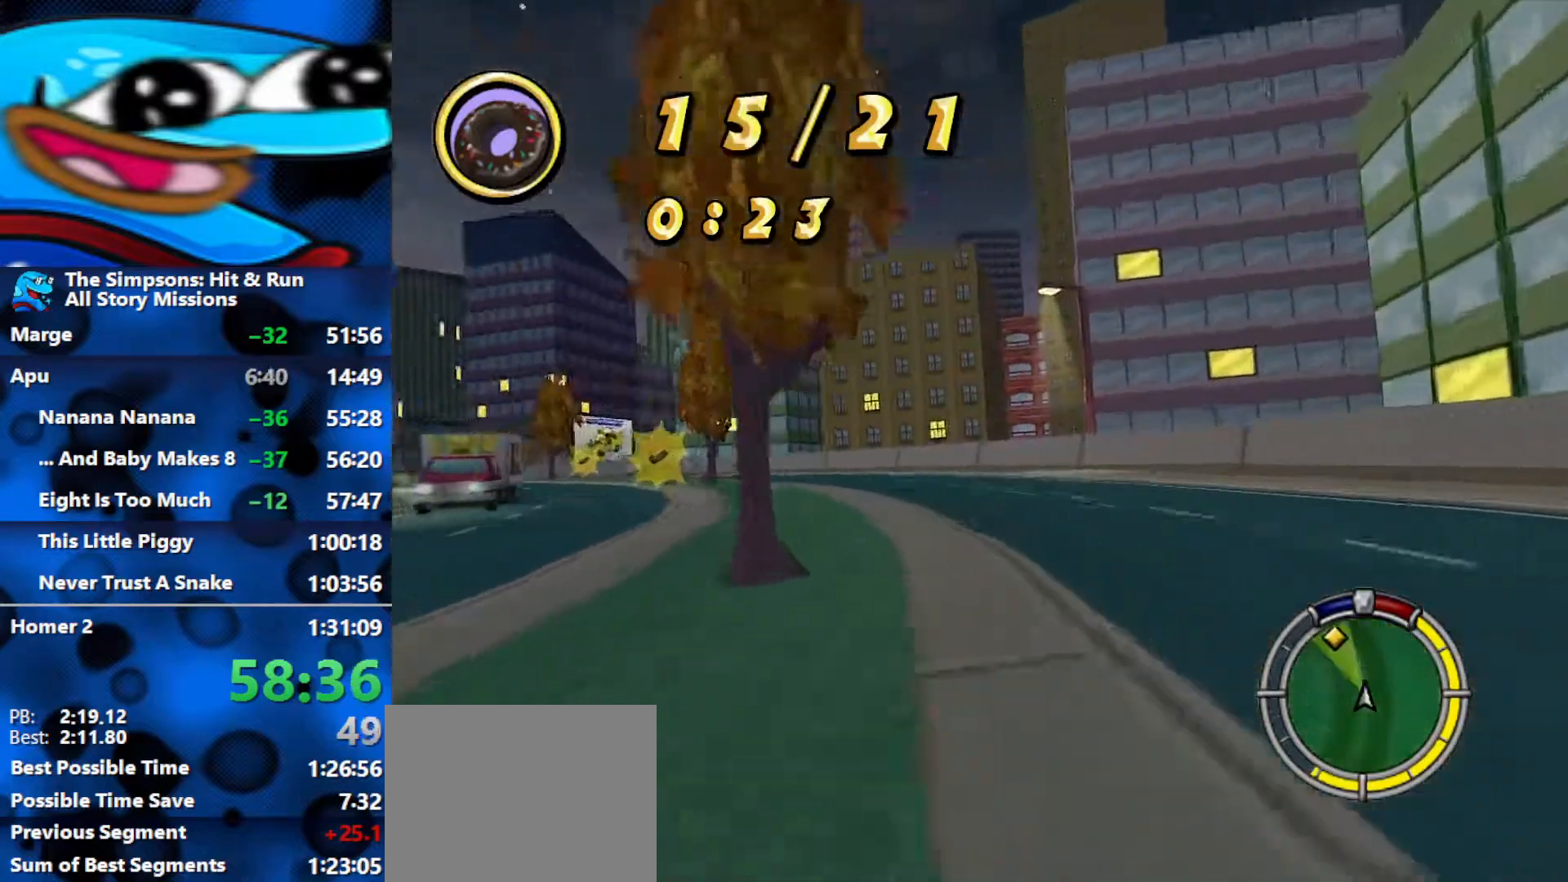
{"buttons": ["R2"], "left_stick": "left", "right_stick": "center", "events": []}
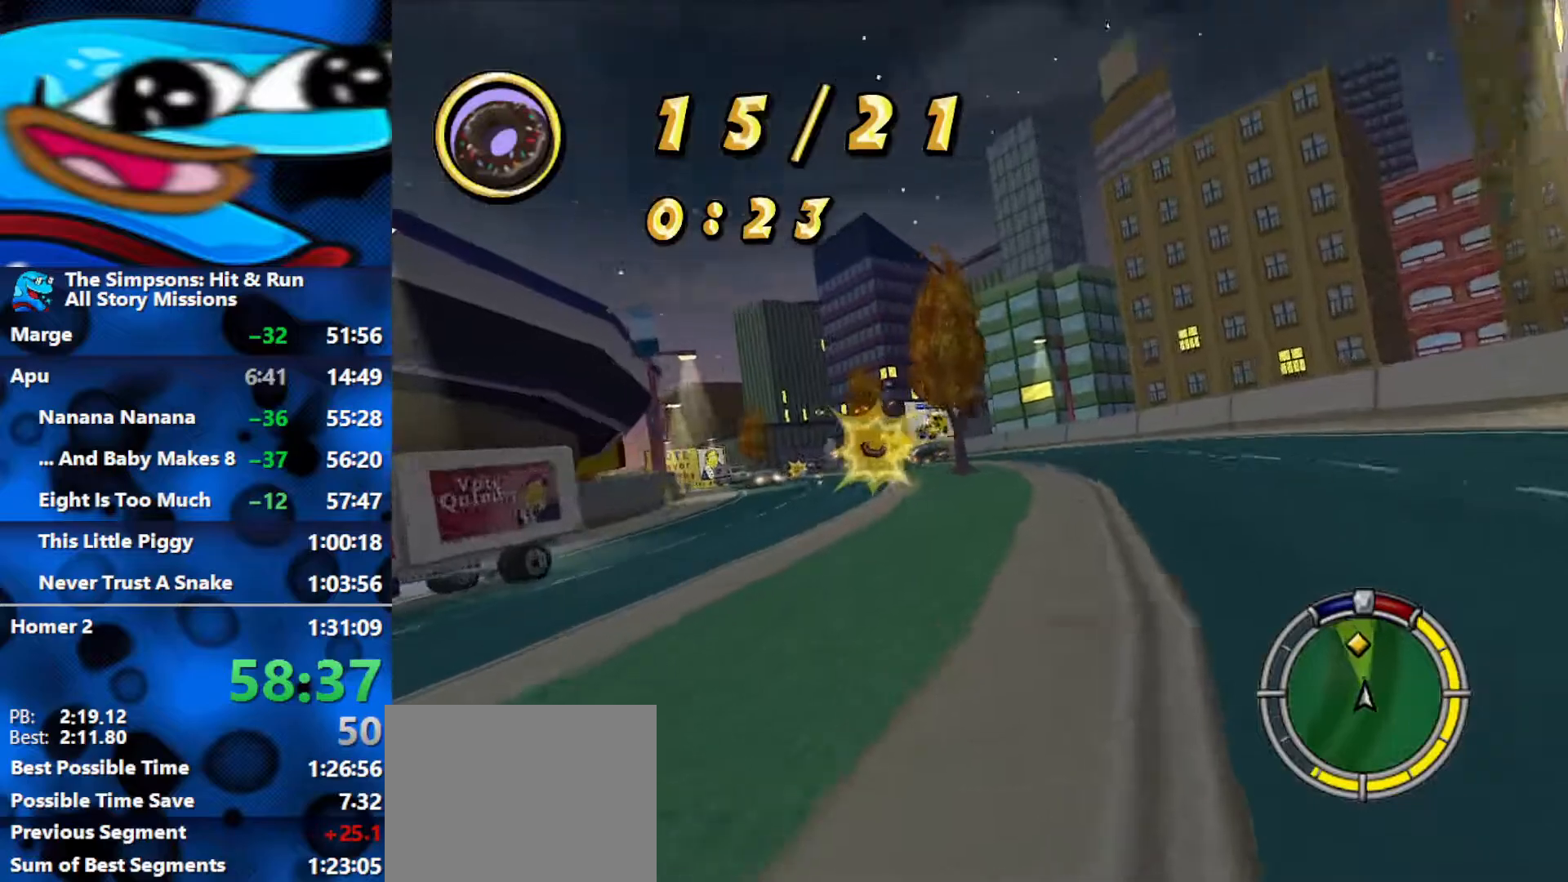
{"buttons": ["R2"], "left_stick": "right", "right_stick": "center", "events": [[267, "left_stick", "center"], [467, "left_stick", "right"]]}
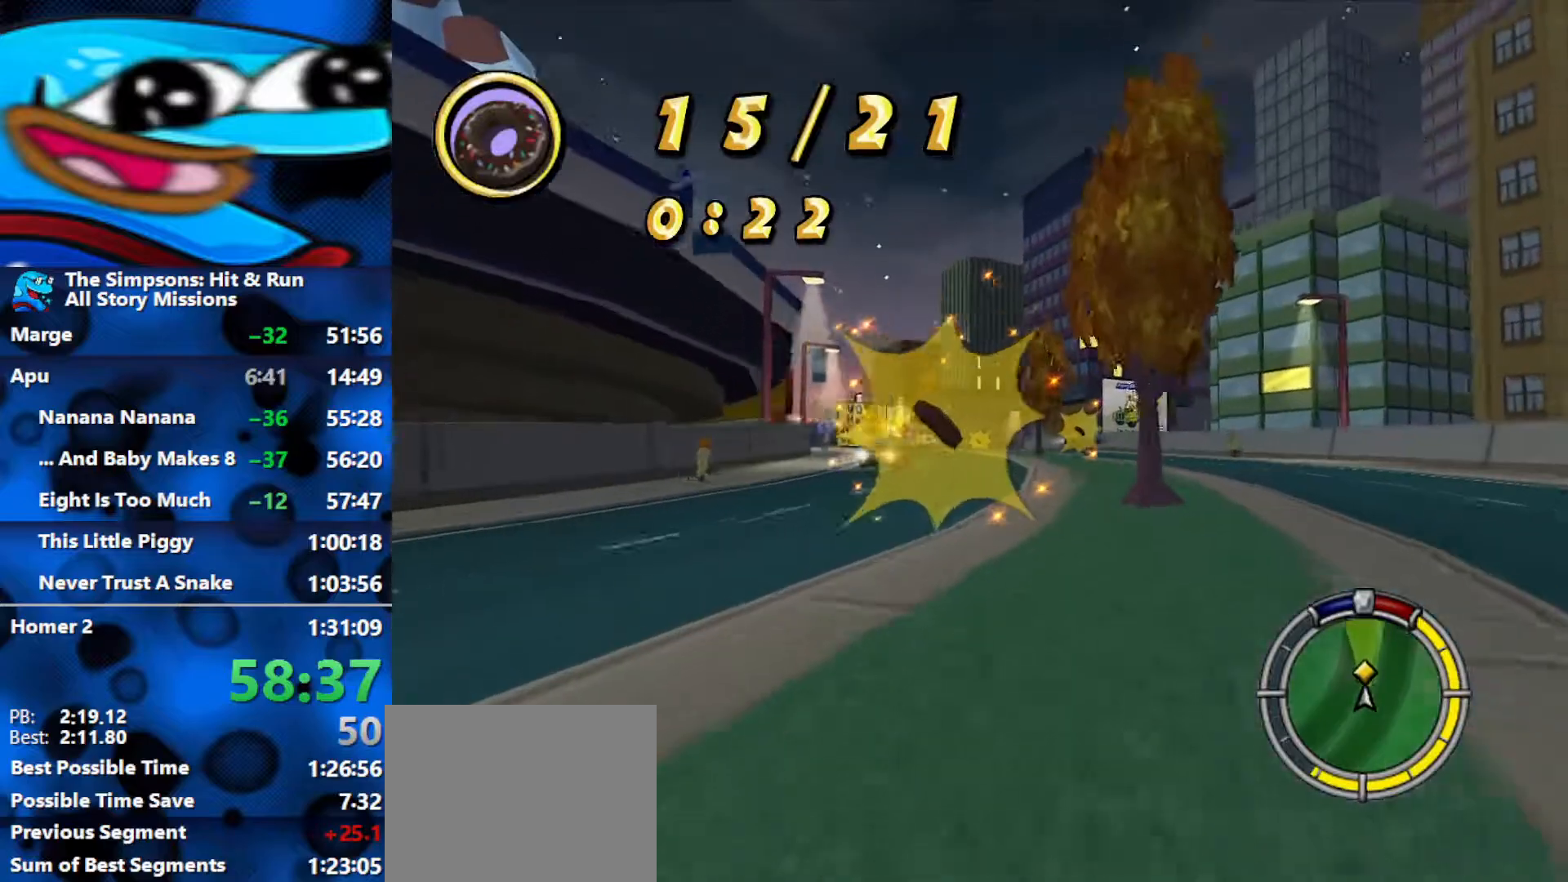
{"buttons": ["R2"], "left_stick": "center", "right_stick": "center", "events": [[133, "right_stick", "down"], [267, "left_stick", "center"], [350, "right_stick", "center"]]}
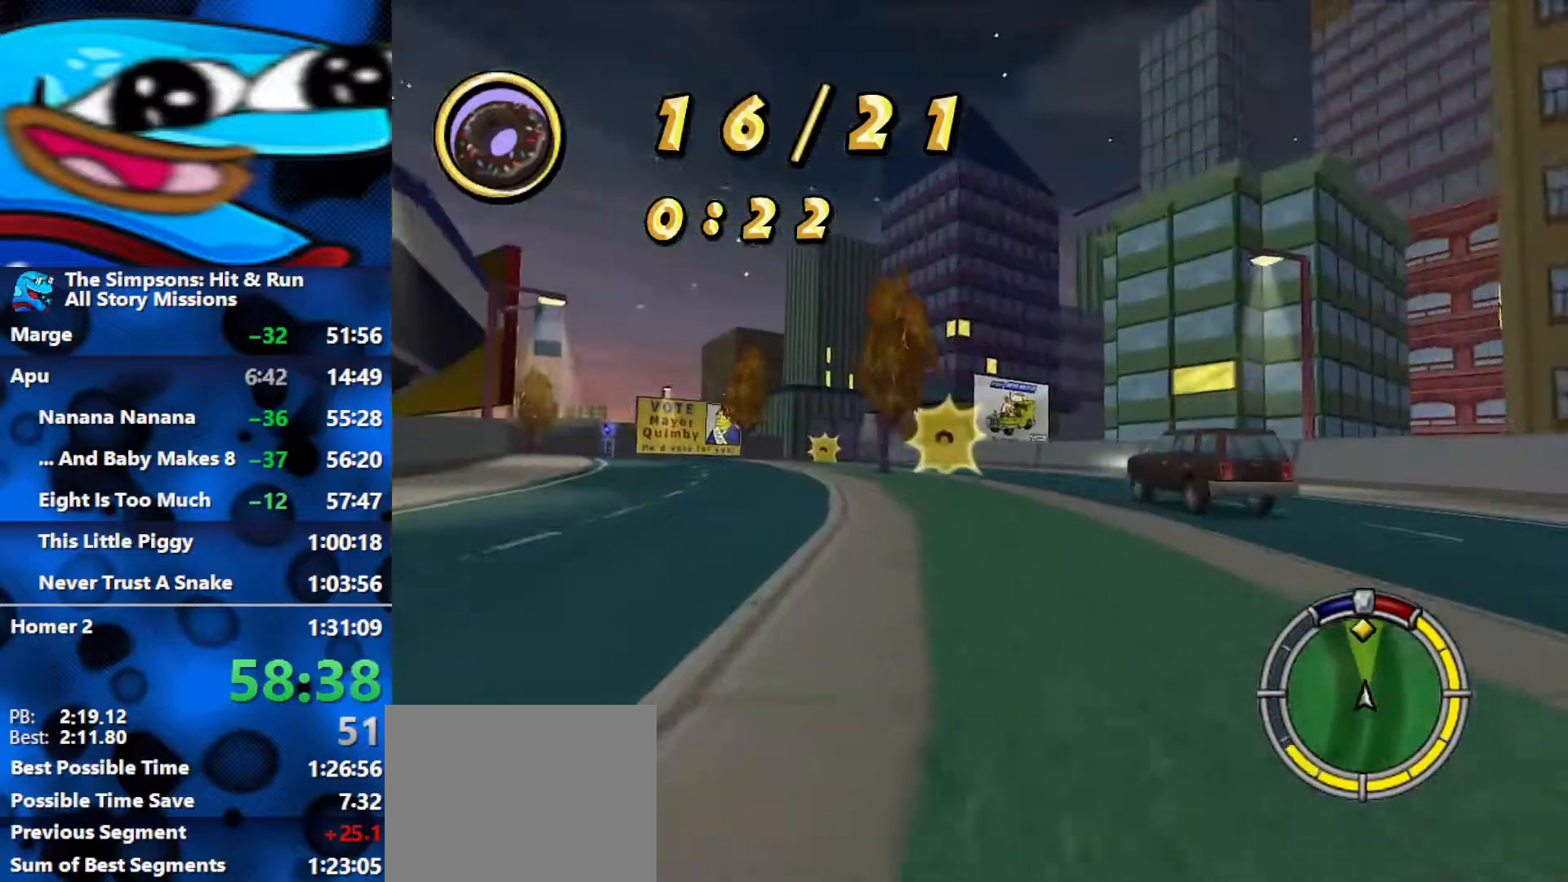
{"buttons": ["R2"], "left_stick": "left", "right_stick": "center", "events": [[117, "left_stick", "left"]]}
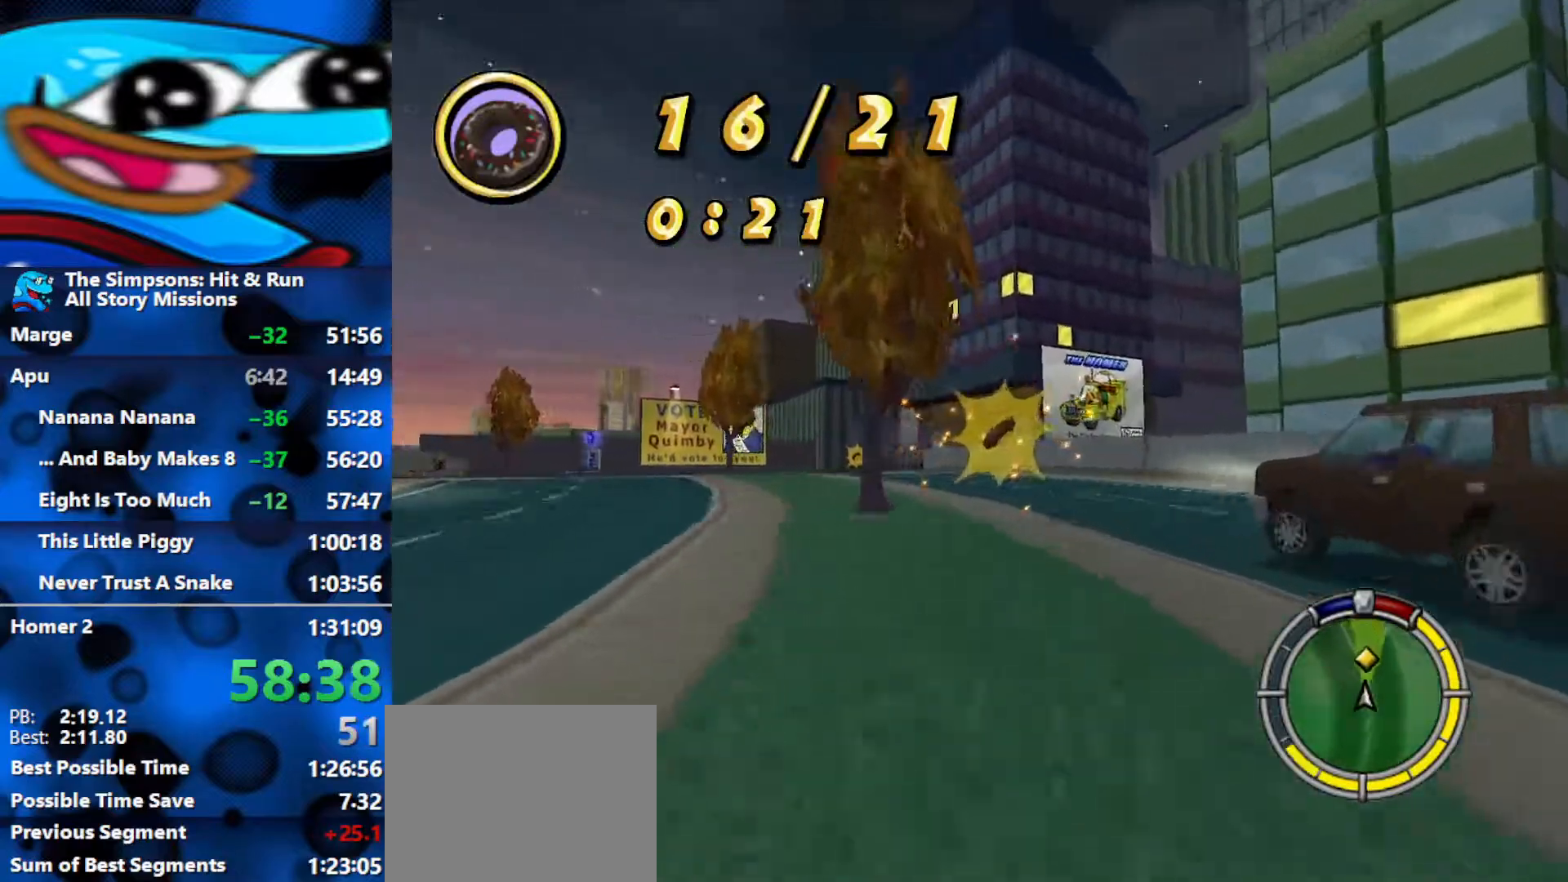
{"buttons": ["R2"], "left_stick": "left", "right_stick": "center", "events": [[283, "left_stick", "center"], [483, "left_stick", "left"]]}
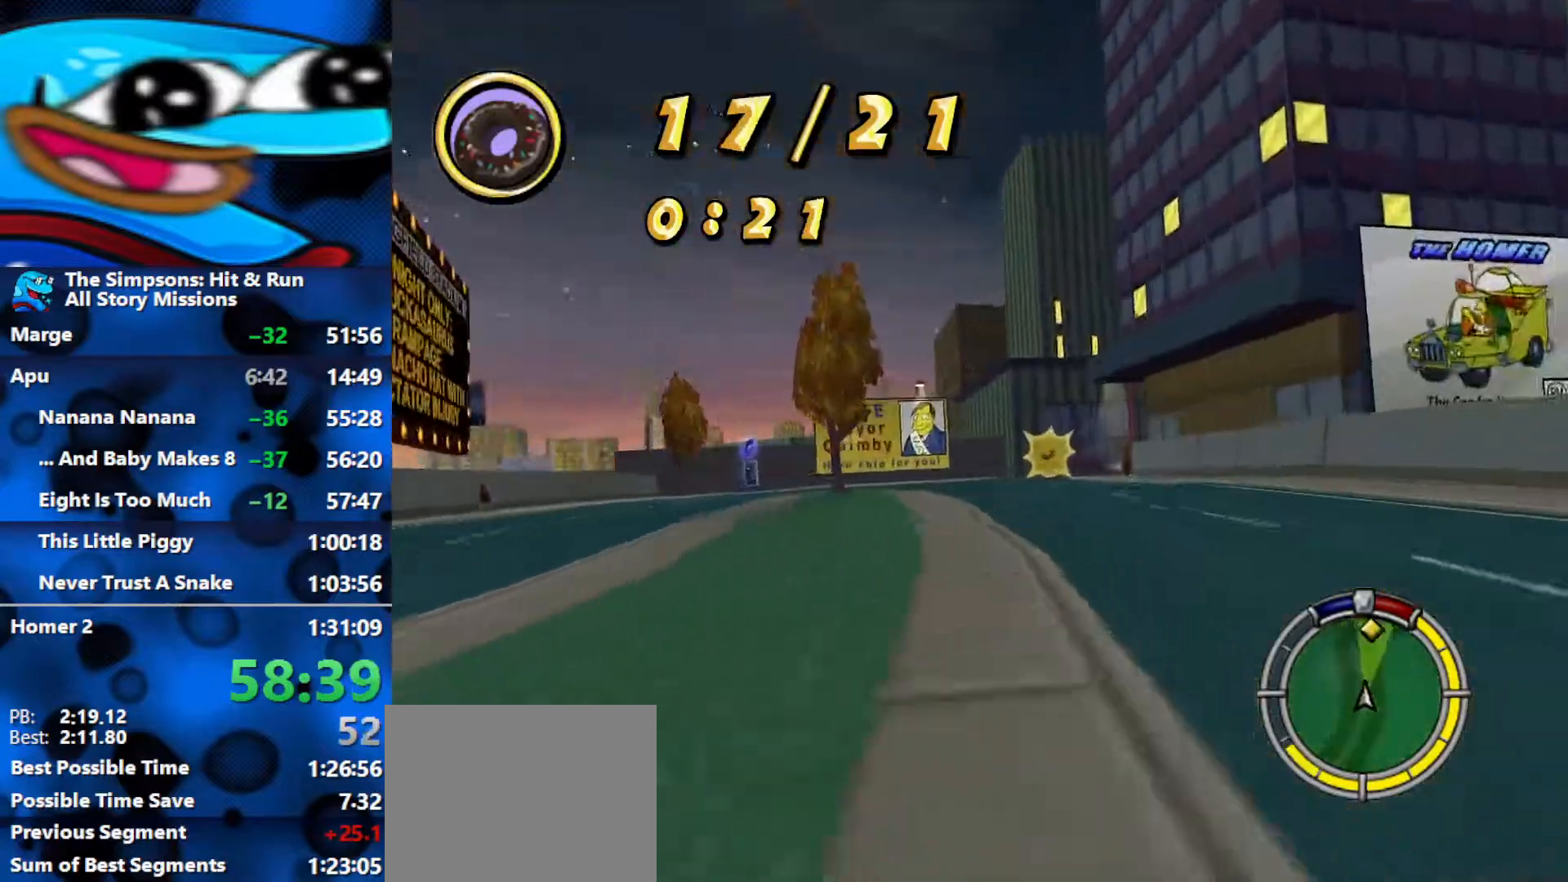
{"buttons": ["R2"], "left_stick": "right", "right_stick": "center", "events": [[133, "left_stick", "center"], [450, "left_stick", "right"]]}
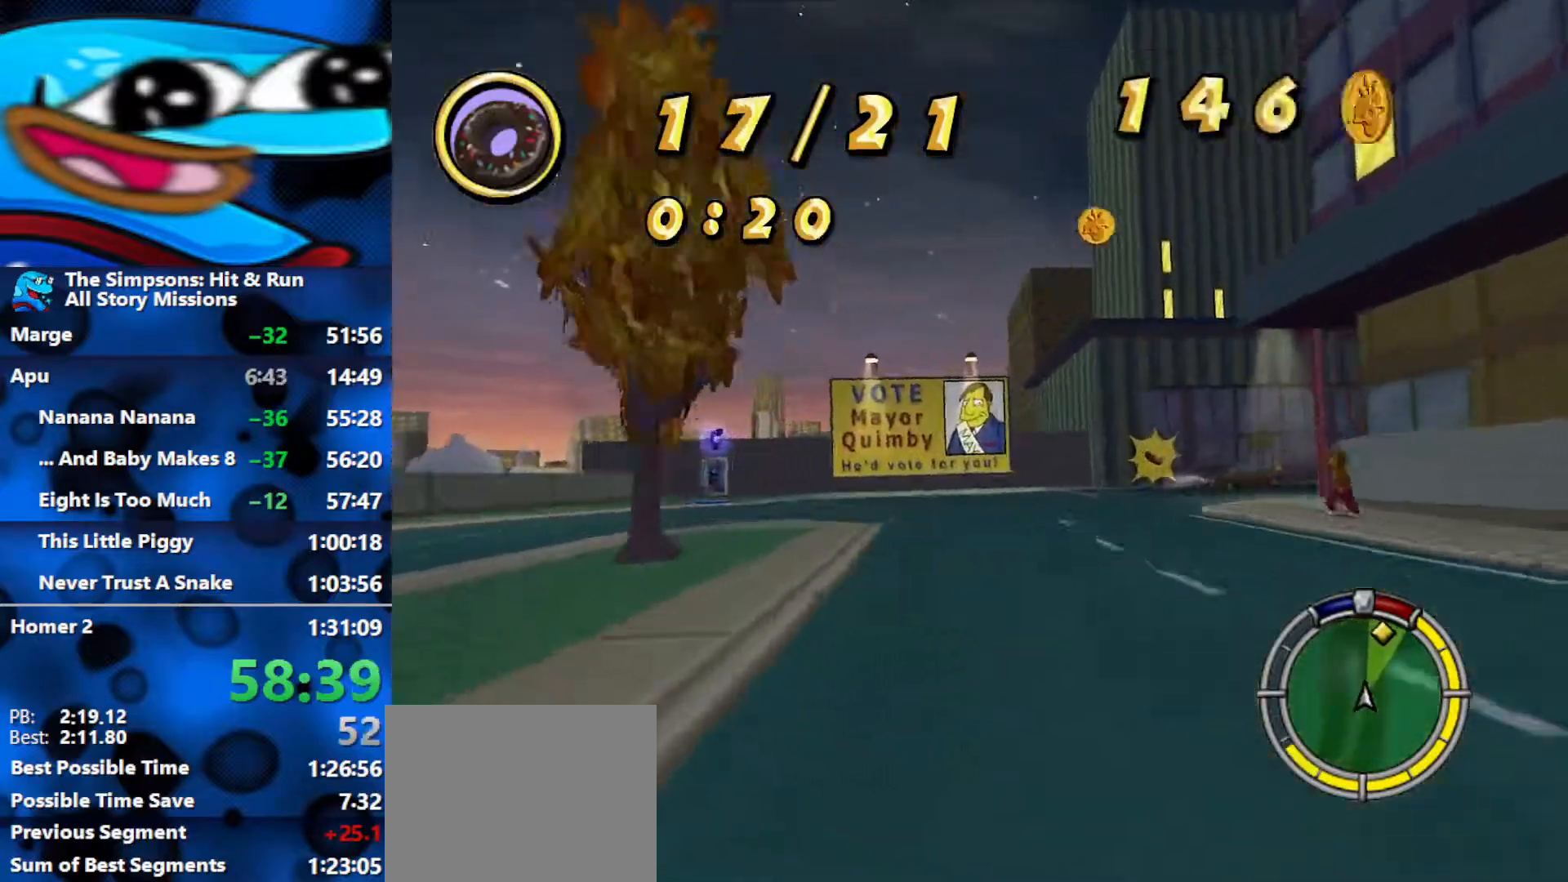
{"buttons": ["R1"], "left_stick": "right", "right_stick": "center", "events": [[350, "R2", "up"], [367, "R1", "down"]]}
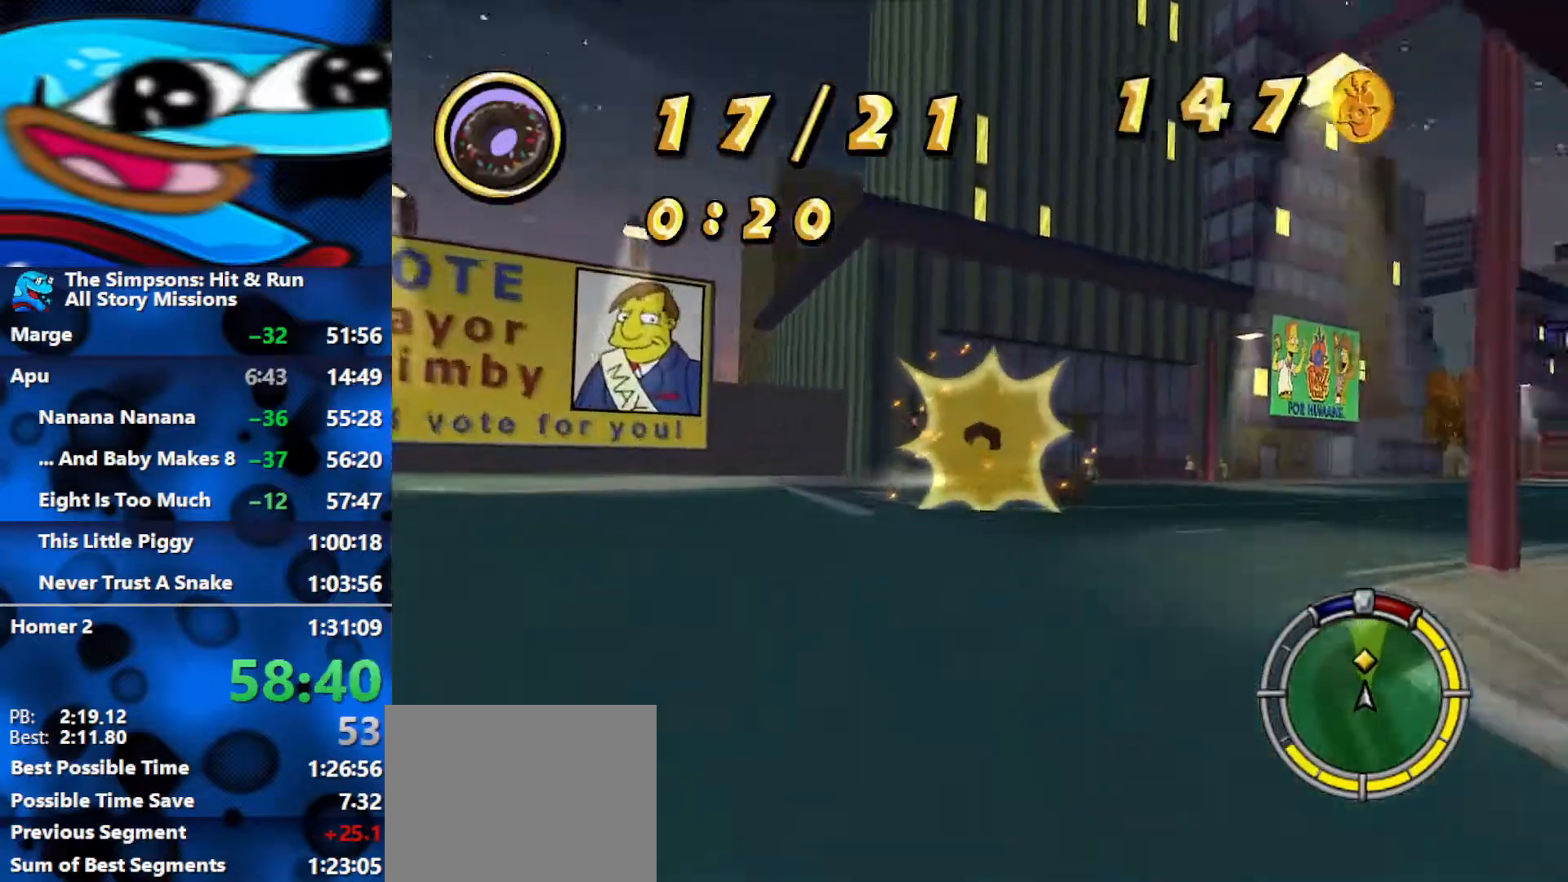
{"buttons": [], "left_stick": "right", "right_stick": "center", "events": [[83, "R1", "up"]]}
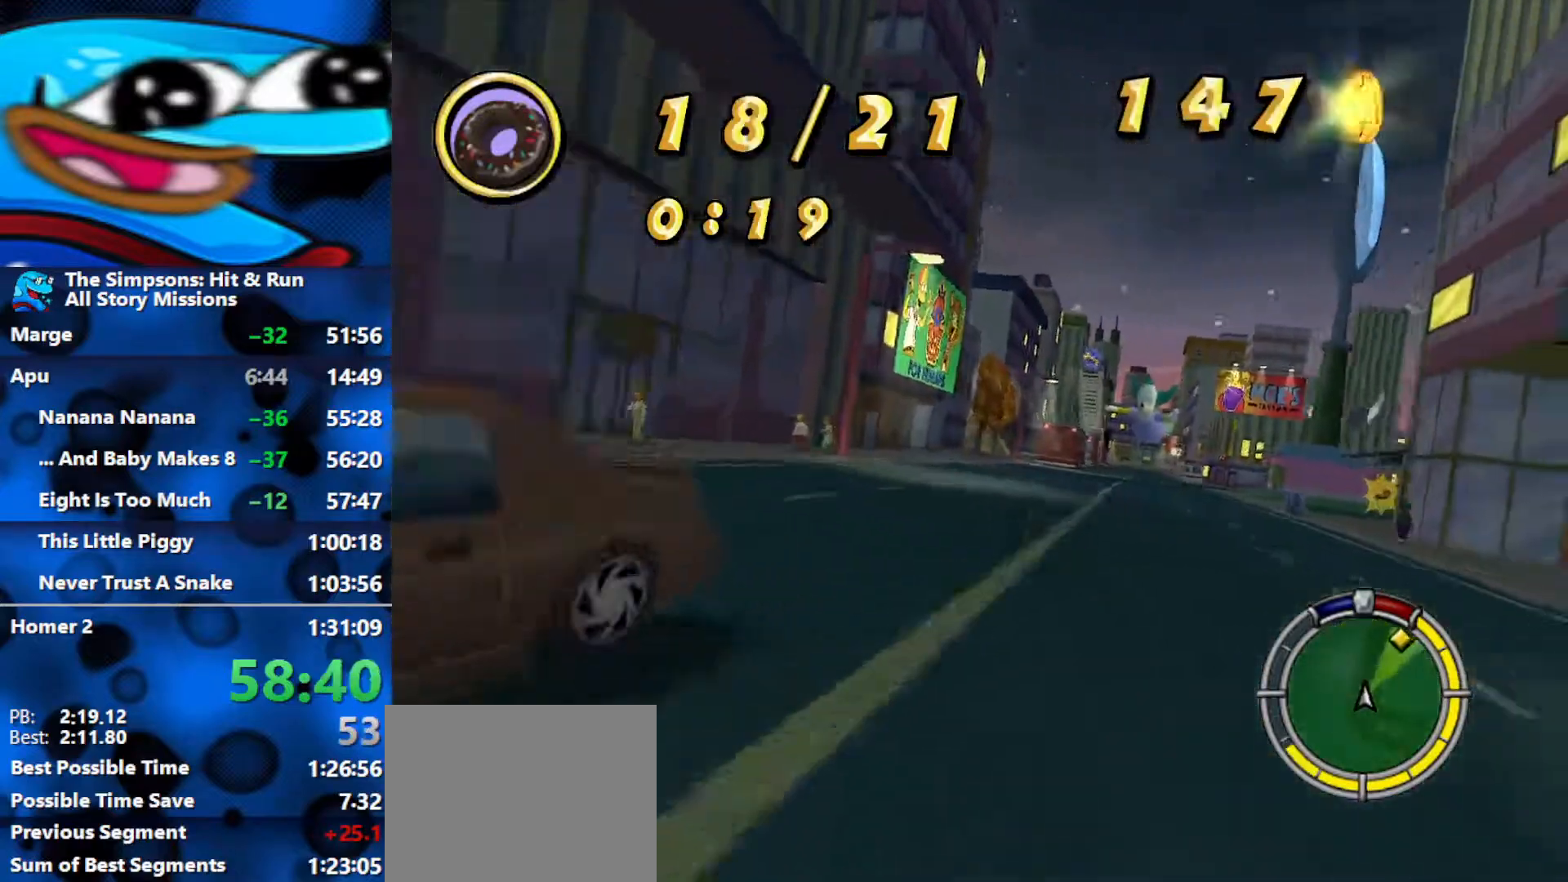
{"buttons": ["R2"], "left_stick": "right", "right_stick": "center", "events": [[117, "R2", "down"]]}